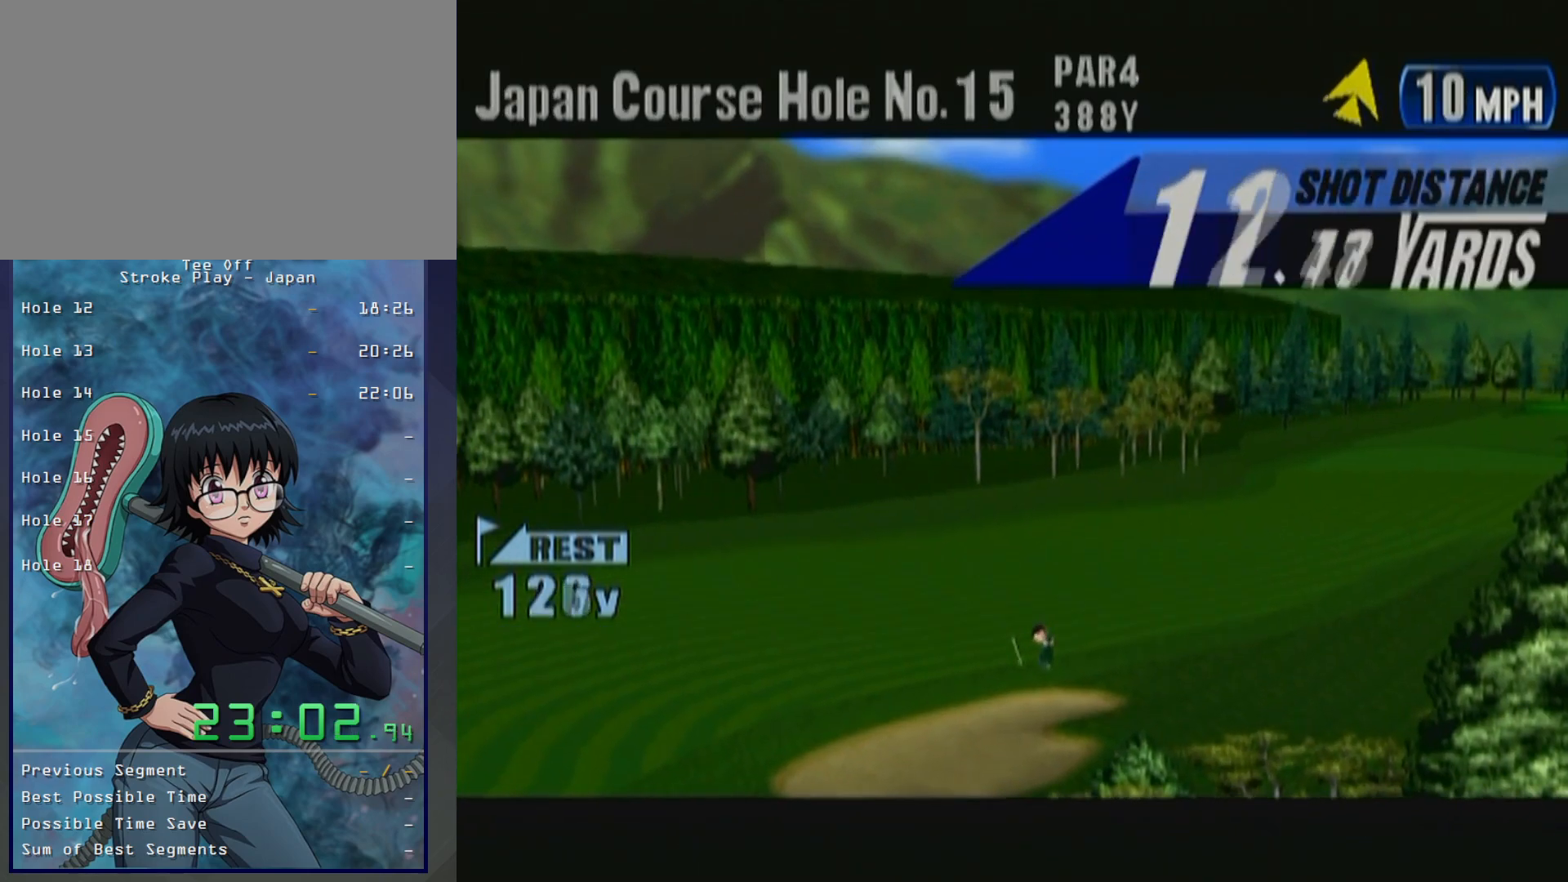
Gameplay with a controller (Xbox layout); each line is a JSON object with the inputs held at the frame after it. "button_events" lists button changes between this image and that frame as [ms after this image, input, new state], when the widget could be followed in between (sticks are given only as held states). Not read: L2 L3 R2 R3.
{"buttons": ["B"], "left_stick": "center", "button_events": [[467, "B", "down"]]}
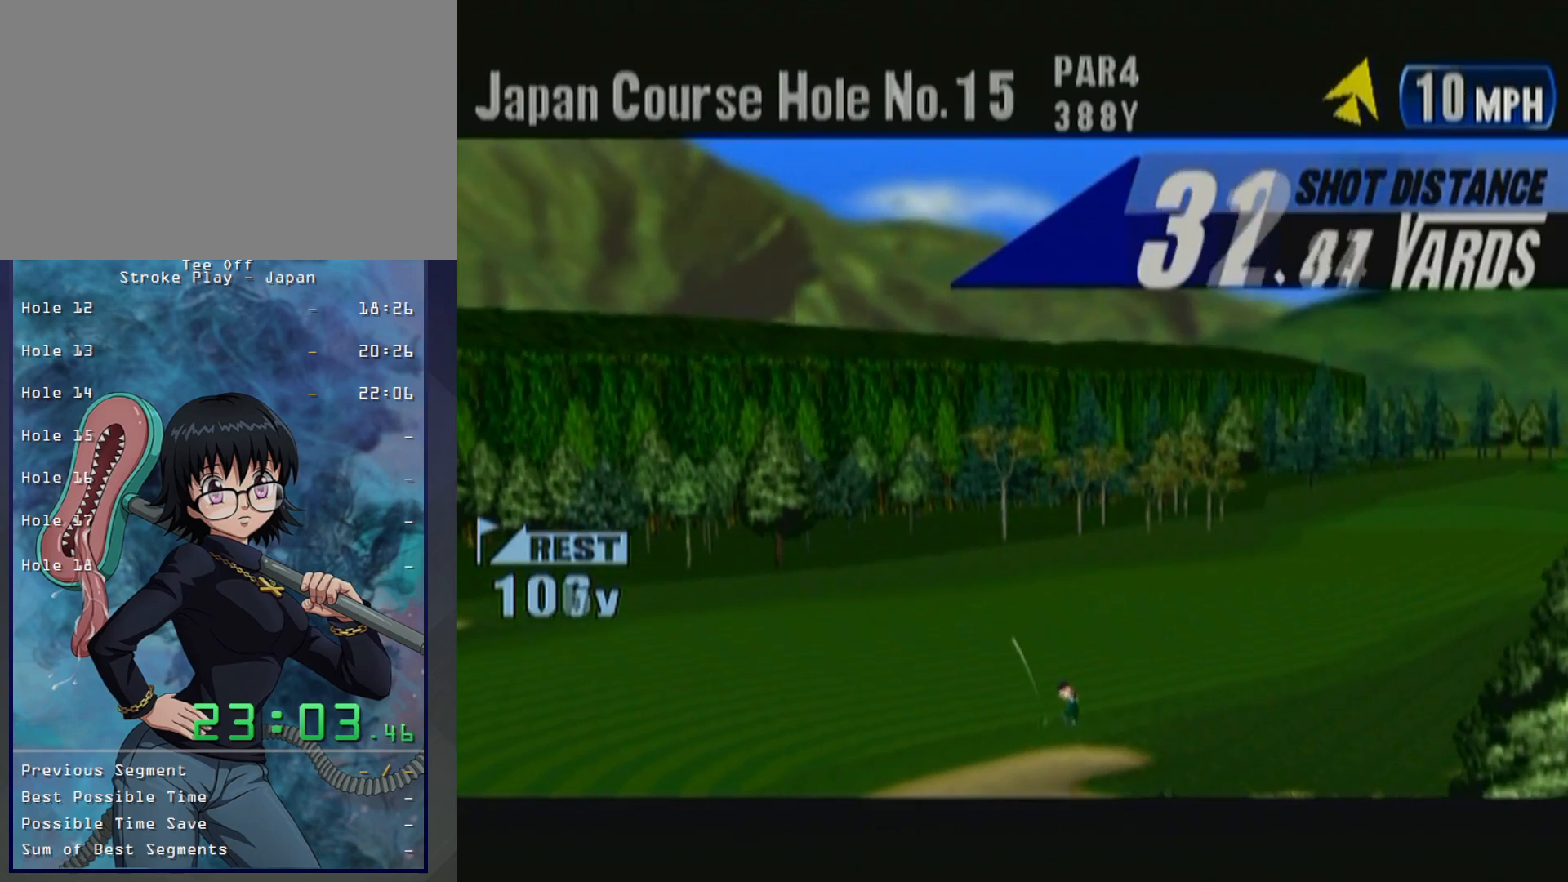
{"buttons": ["B"], "left_stick": "center", "button_events": [[33, "B", "up"], [467, "B", "down"]]}
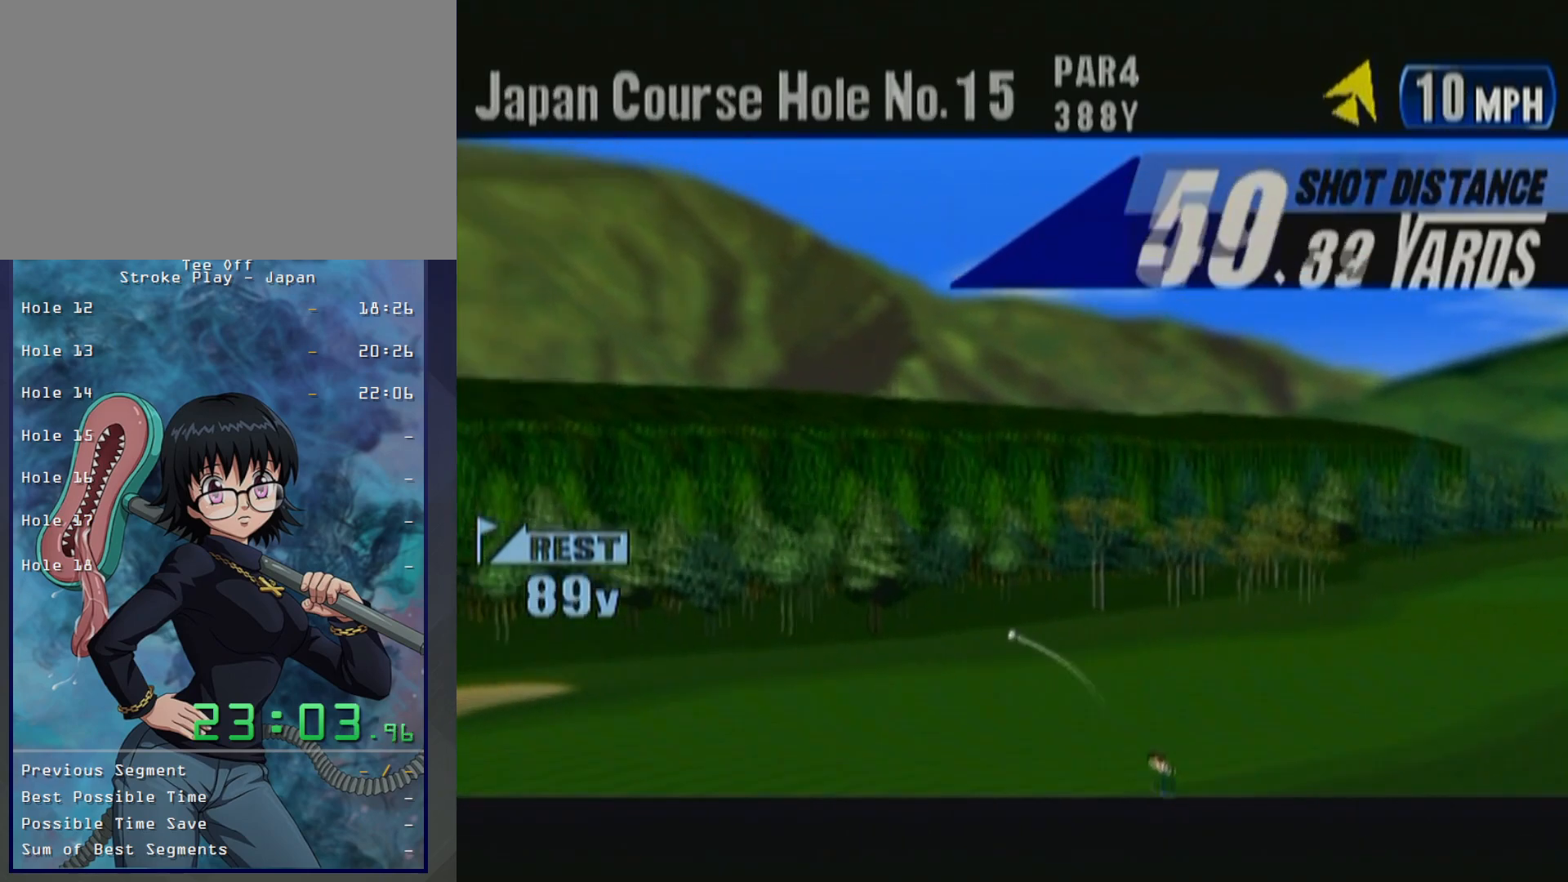
{"buttons": ["B"], "left_stick": "center", "button_events": [[17, "B", "up"], [83, "B", "down"], [167, "B", "up"], [267, "B", "down"], [333, "B", "up"], [450, "B", "down"]]}
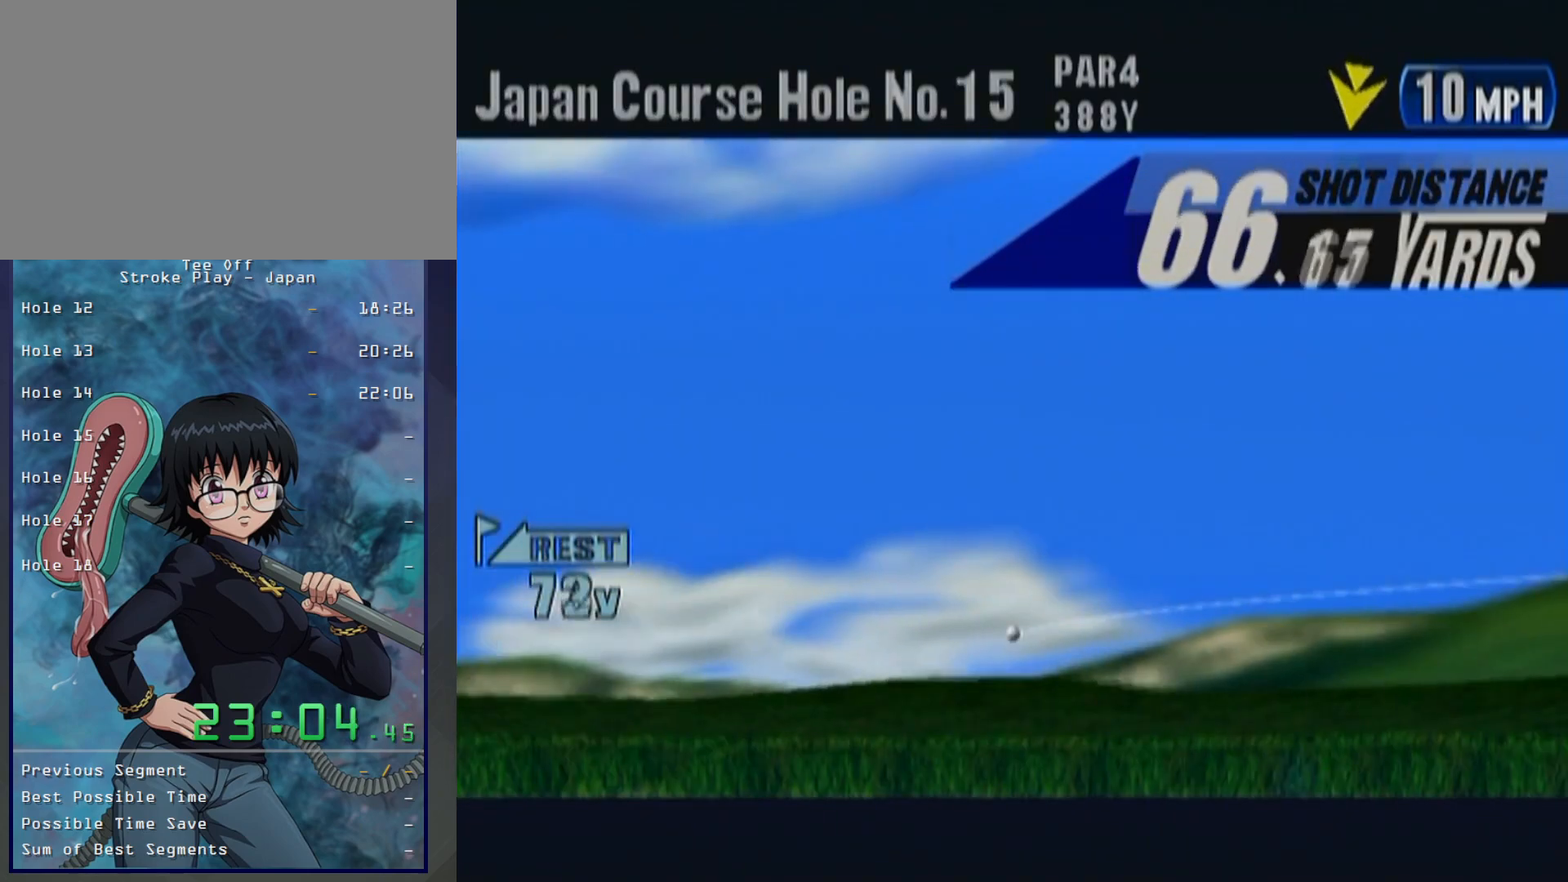
{"buttons": ["B"], "left_stick": "center", "button_events": [[17, "B", "up"], [117, "B", "down"], [217, "B", "up"], [300, "B", "down"], [367, "B", "up"], [450, "B", "down"]]}
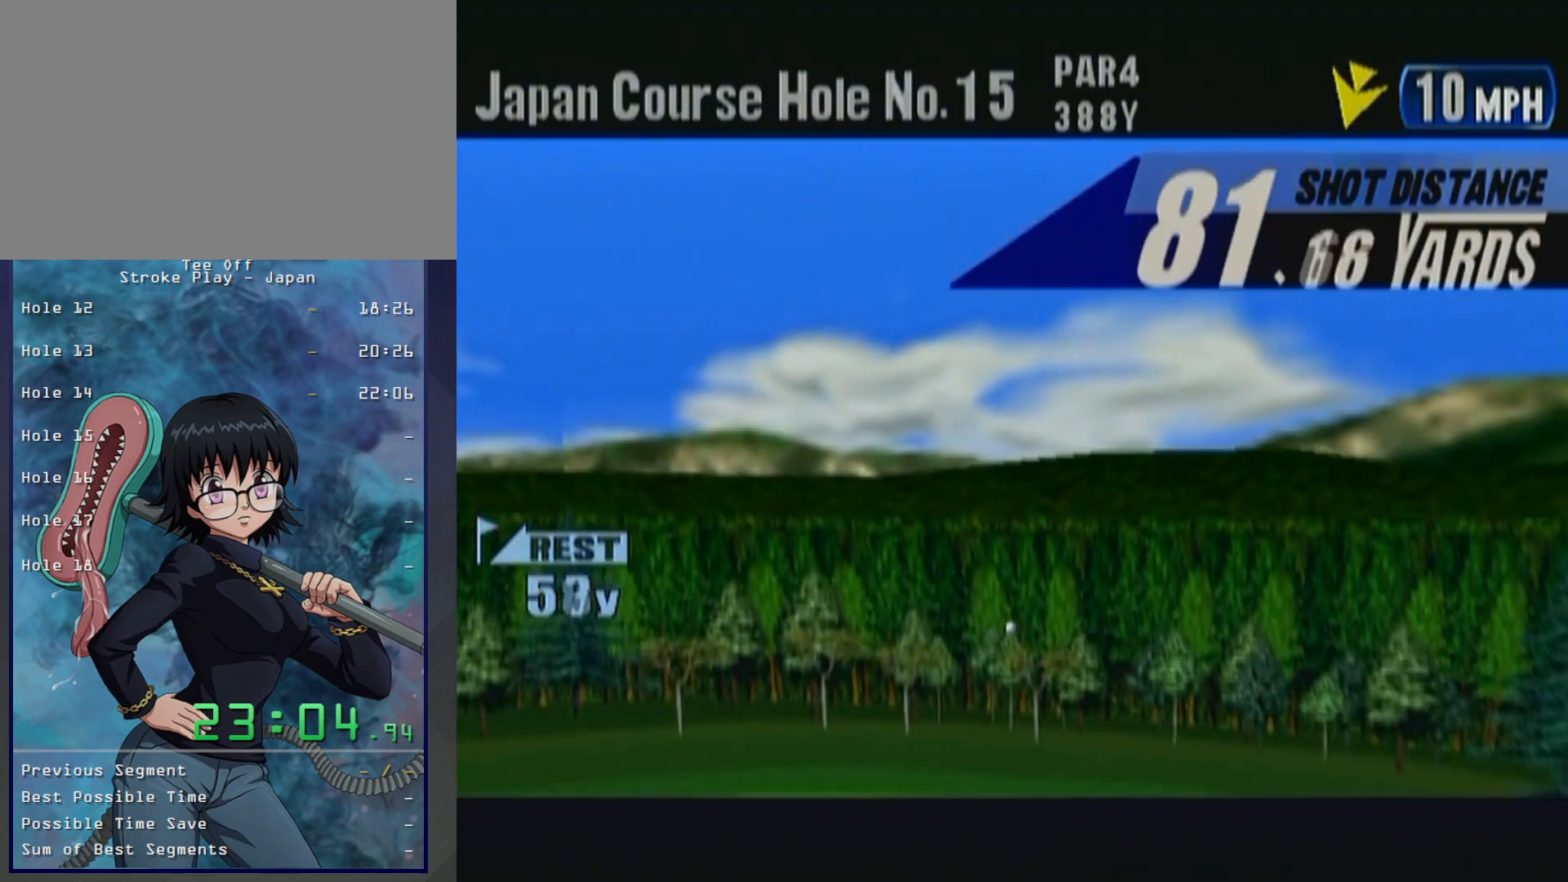
{"buttons": ["B"], "left_stick": "center", "button_events": [[33, "B", "up"], [133, "B", "down"], [200, "B", "up"], [300, "B", "down"], [383, "B", "up"], [483, "B", "down"]]}
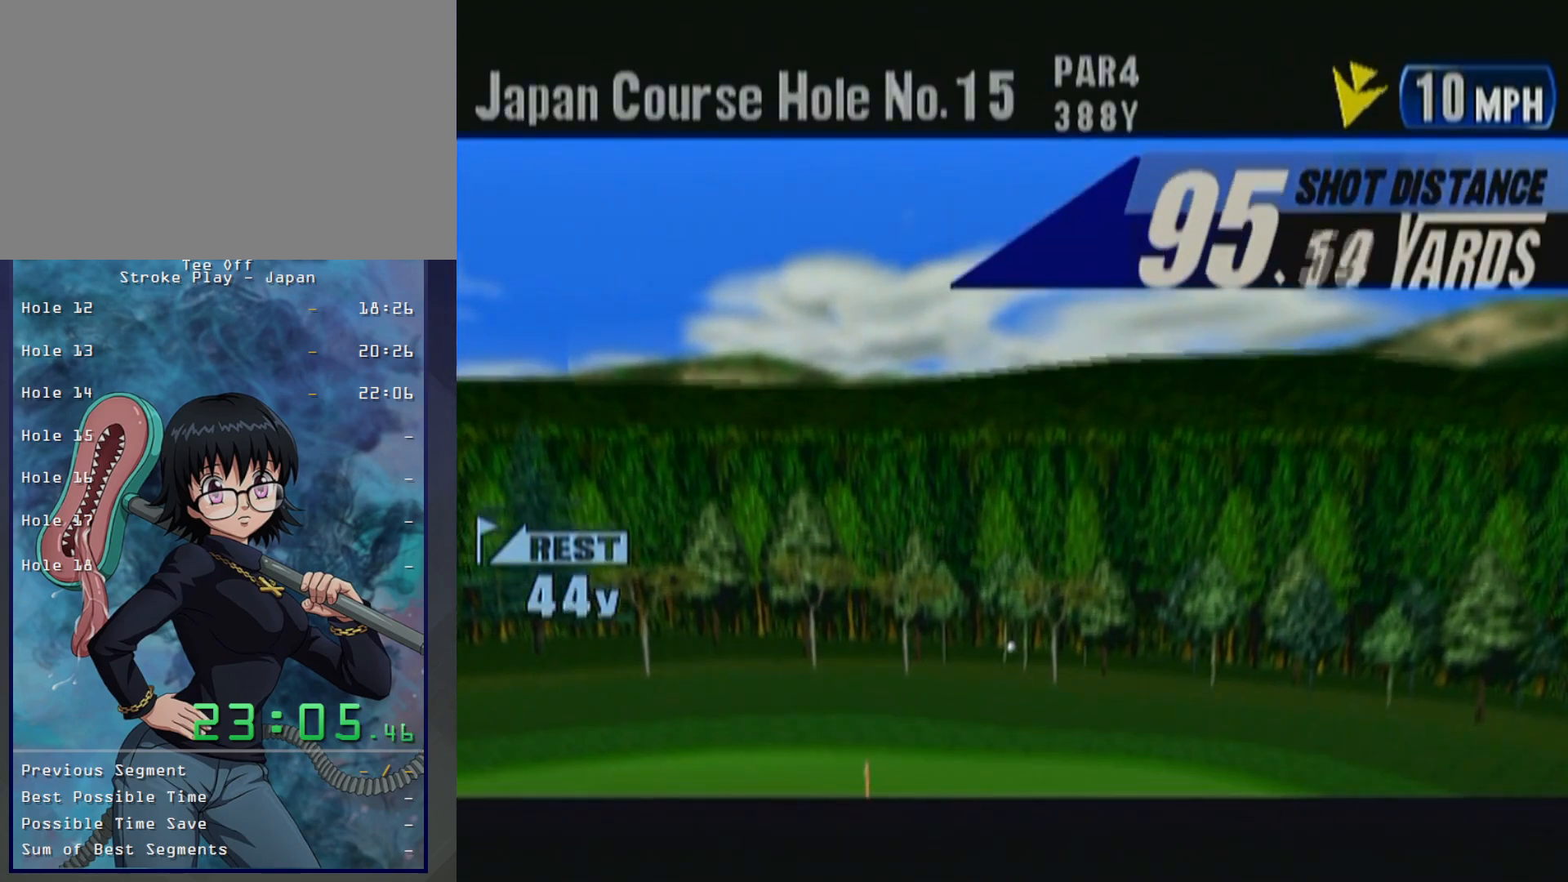
{"buttons": ["B"], "left_stick": "center", "button_events": [[50, "B", "up"], [150, "B", "down"], [233, "B", "up"], [333, "B", "down"], [433, "B", "up"], [500, "B", "down"]]}
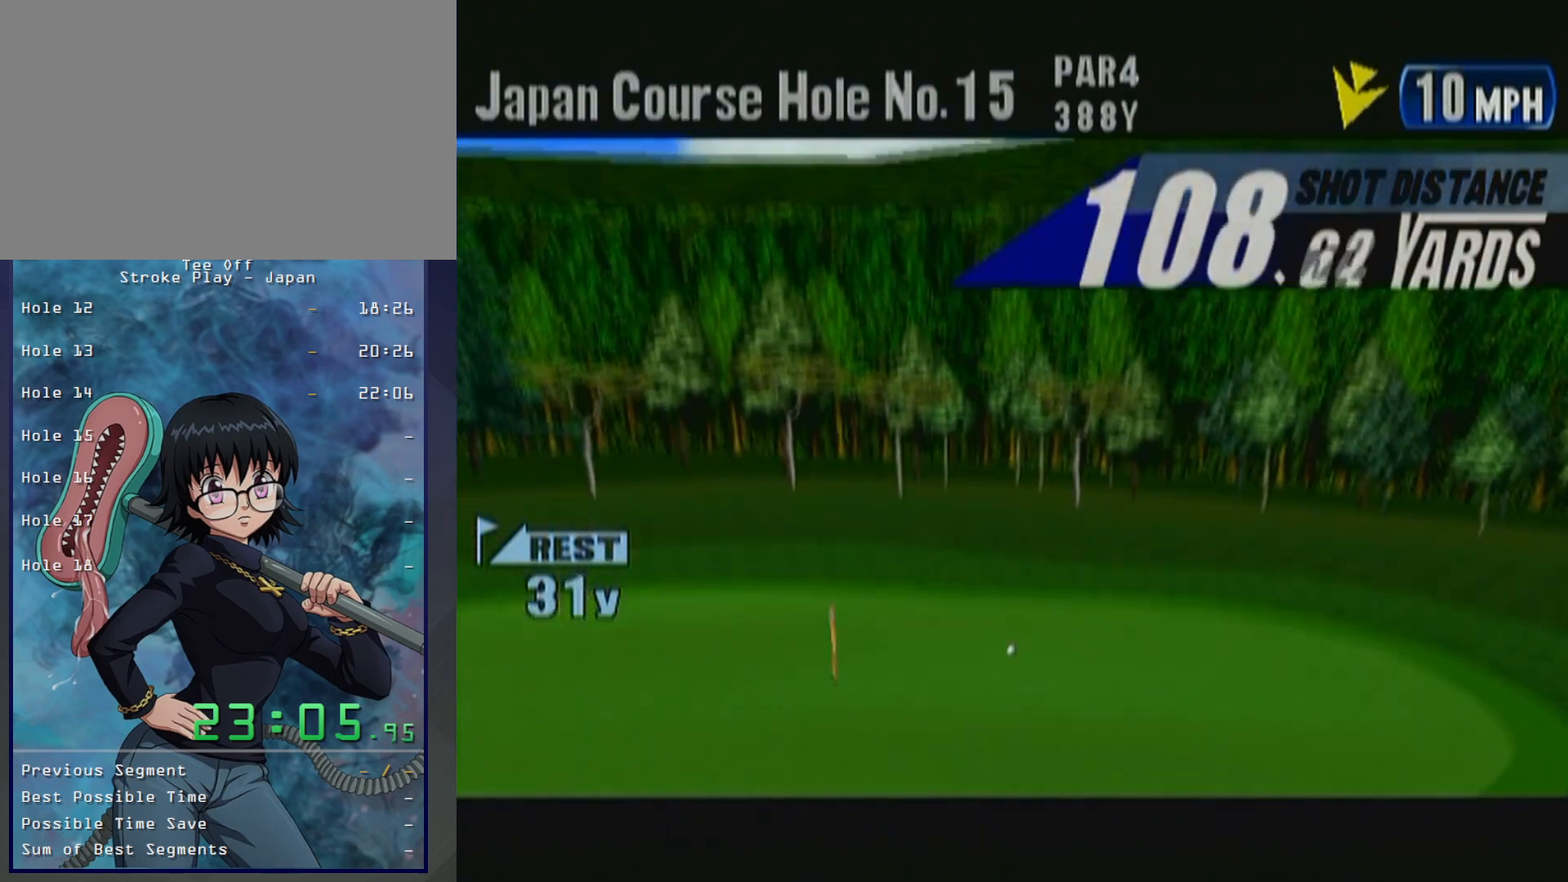
{"buttons": [], "left_stick": "center", "button_events": [[117, "B", "up"], [200, "B", "down"], [300, "B", "up"], [383, "B", "down"], [483, "B", "up"]]}
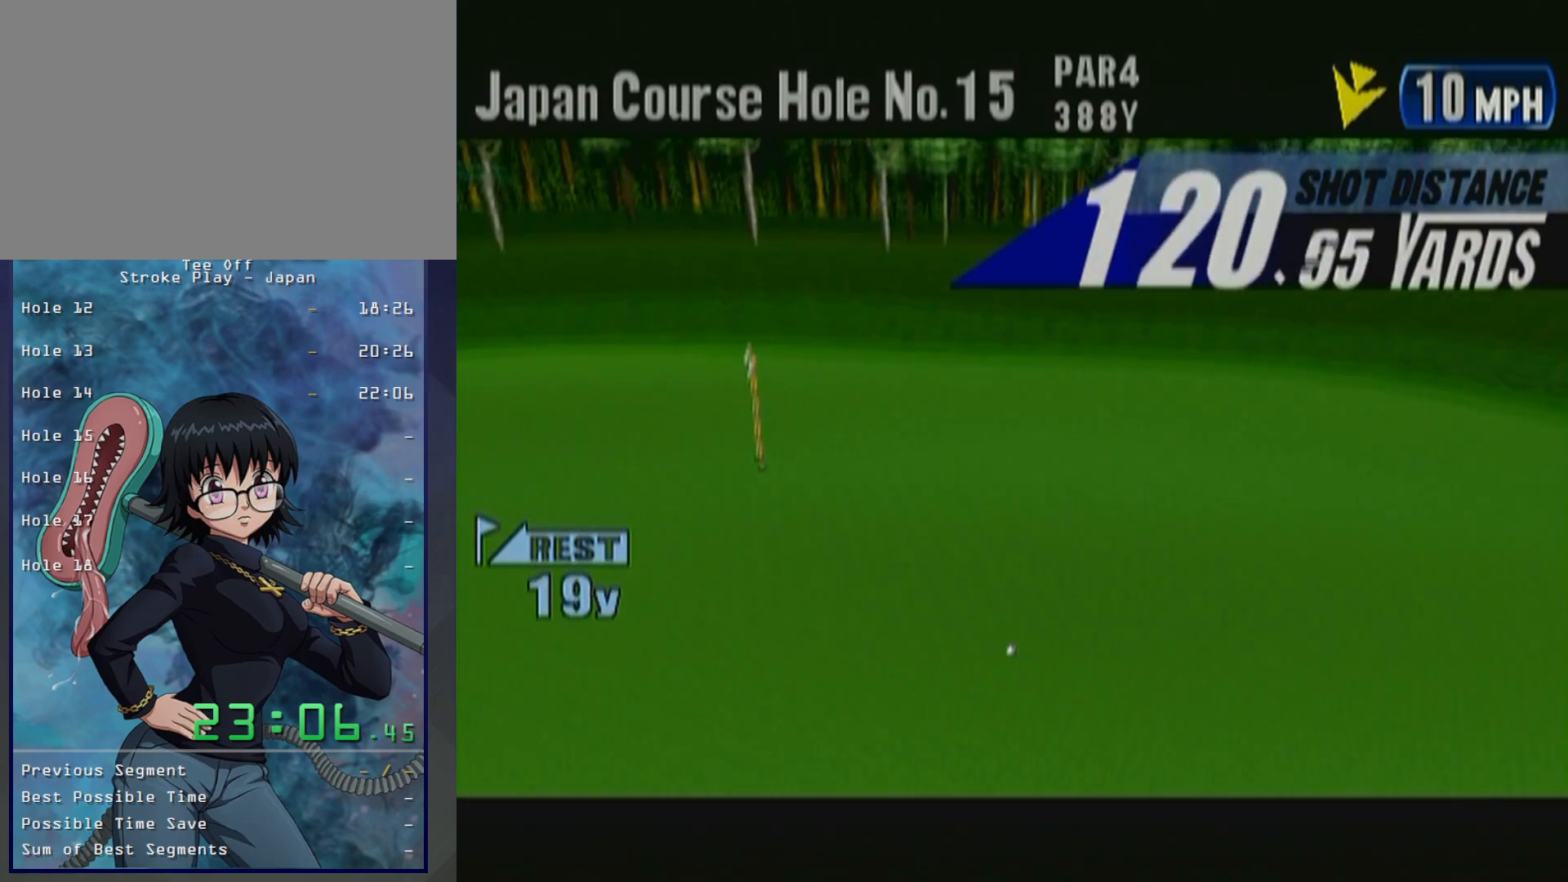
{"buttons": [], "left_stick": "center", "button_events": [[50, "B", "down"], [167, "B", "up"], [250, "B", "down"], [333, "B", "up"], [417, "B", "down"], [500, "B", "up"]]}
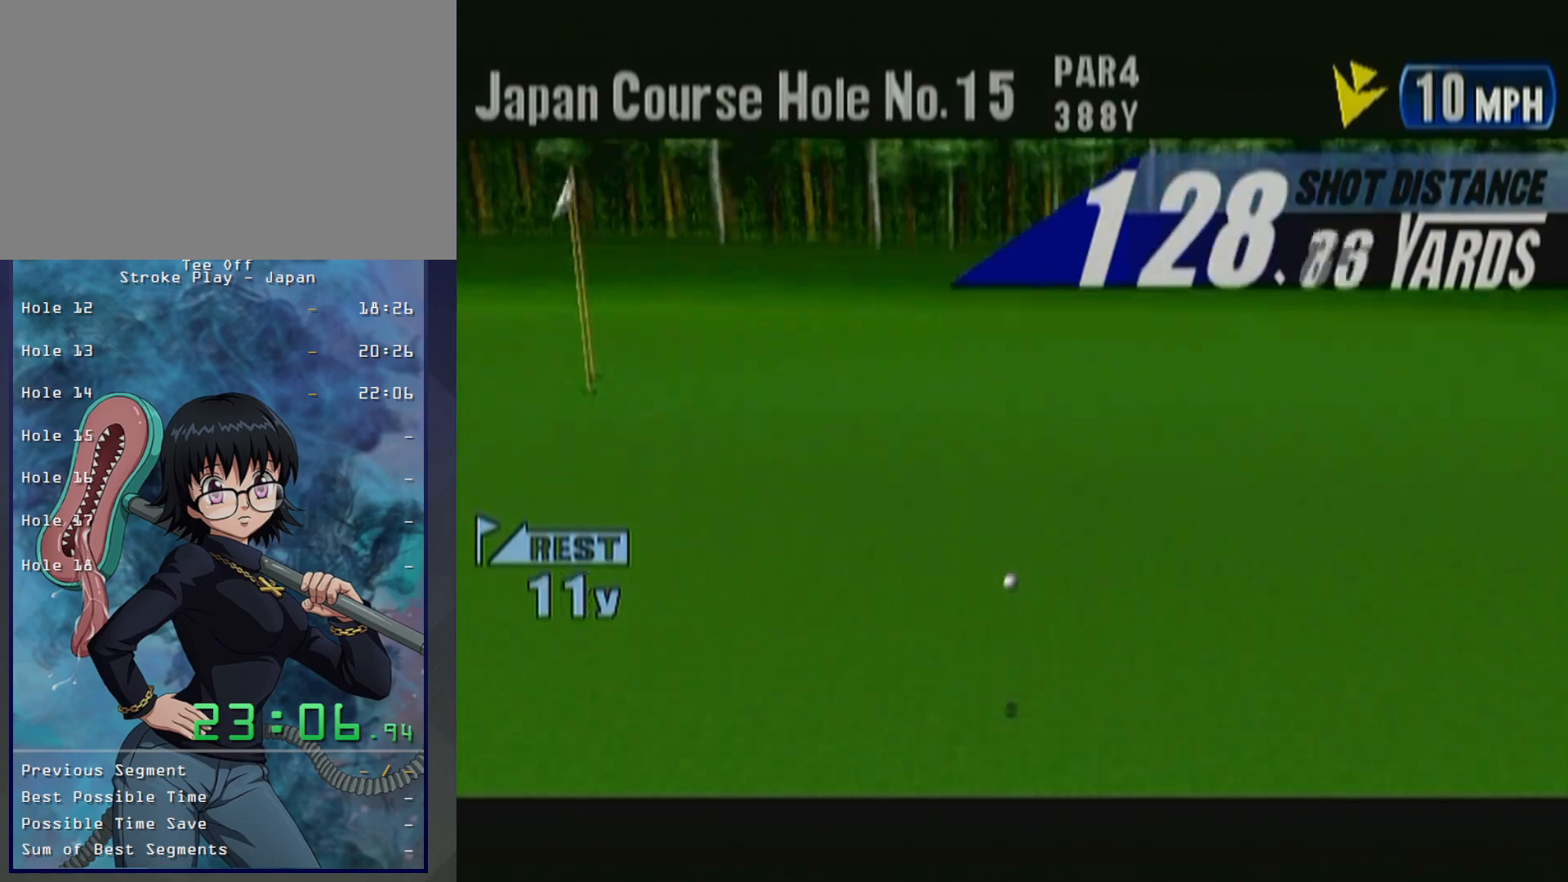
{"buttons": ["B"], "left_stick": "center", "button_events": [[83, "B", "down"], [183, "B", "up"], [250, "B", "down"], [333, "B", "up"], [433, "B", "down"]]}
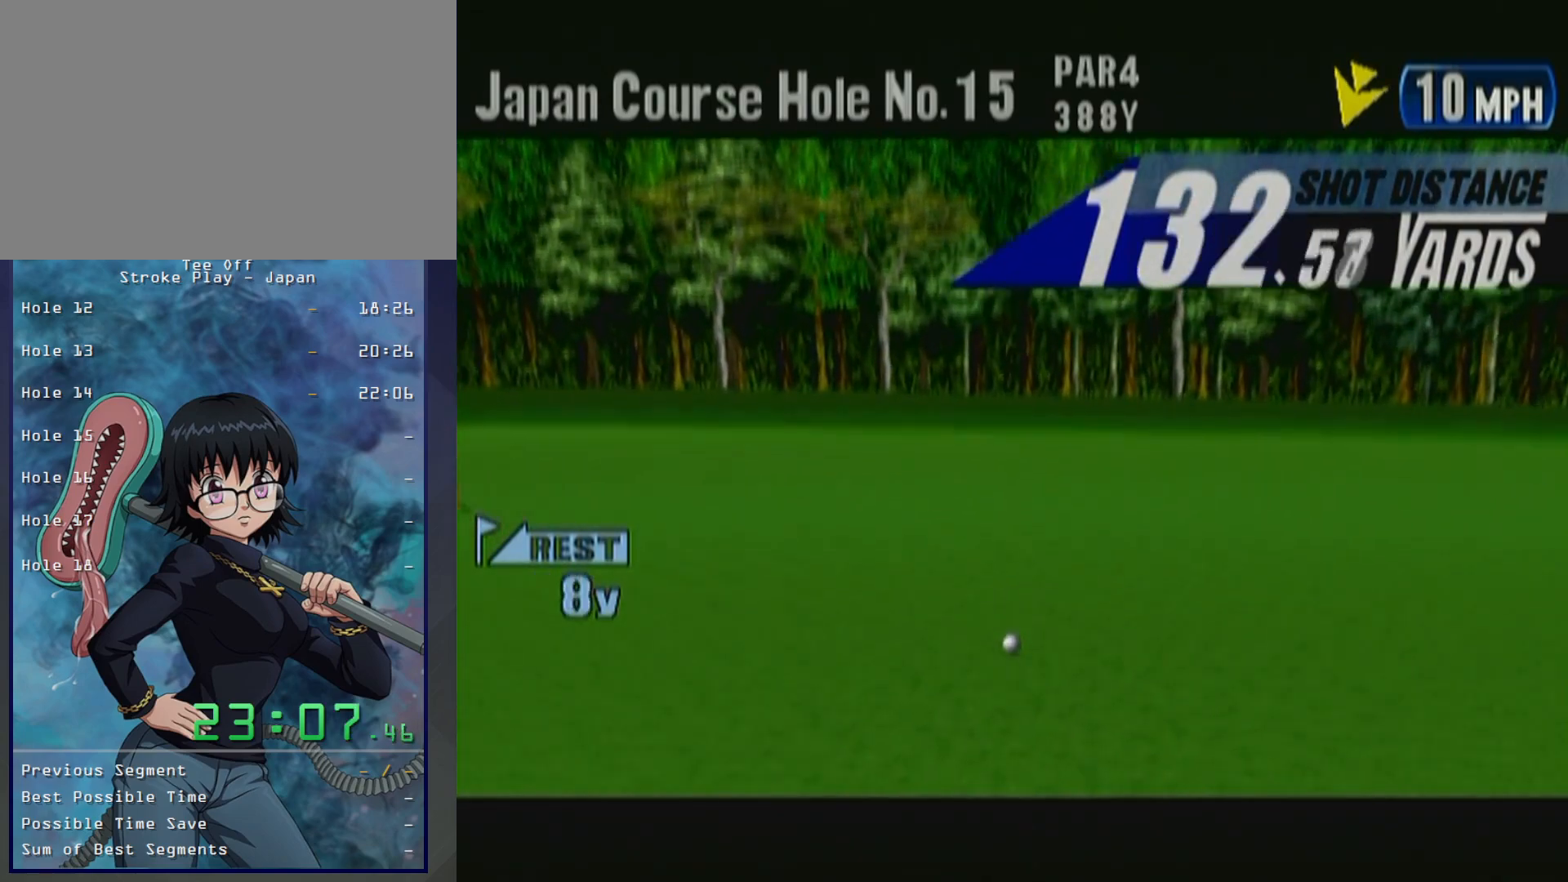
{"buttons": ["B"], "left_stick": "center", "button_events": [[17, "B", "up"], [67, "B", "down"], [183, "B", "up"], [233, "B", "down"], [350, "B", "up"], [417, "B", "down"]]}
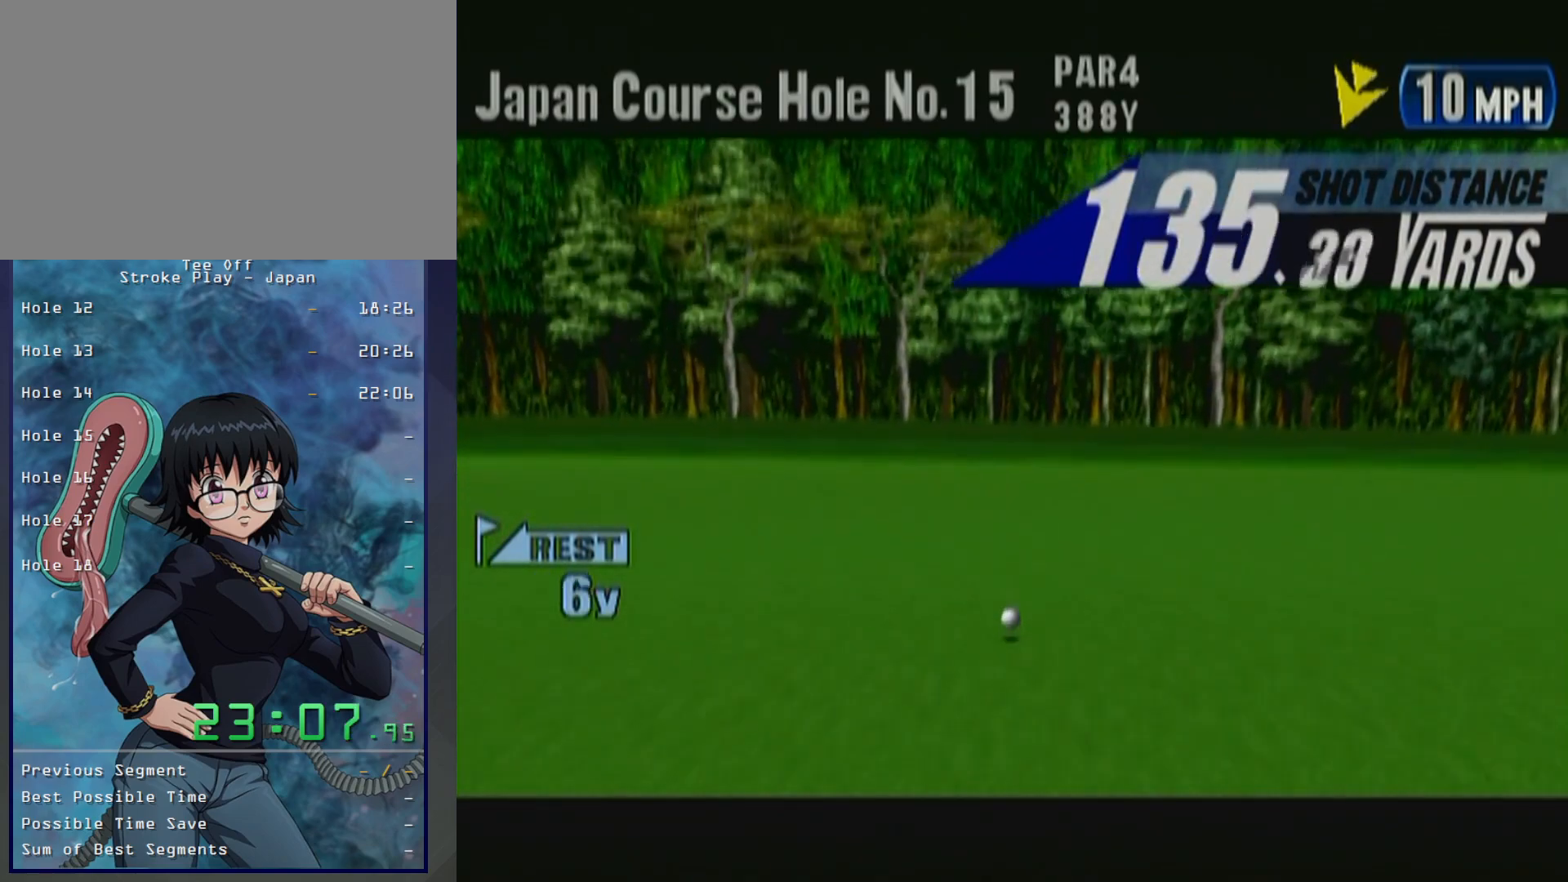
{"buttons": ["B"], "left_stick": "center", "button_events": [[17, "B", "up"], [100, "B", "down"], [217, "B", "up"], [300, "B", "down"], [400, "B", "up"], [483, "B", "down"]]}
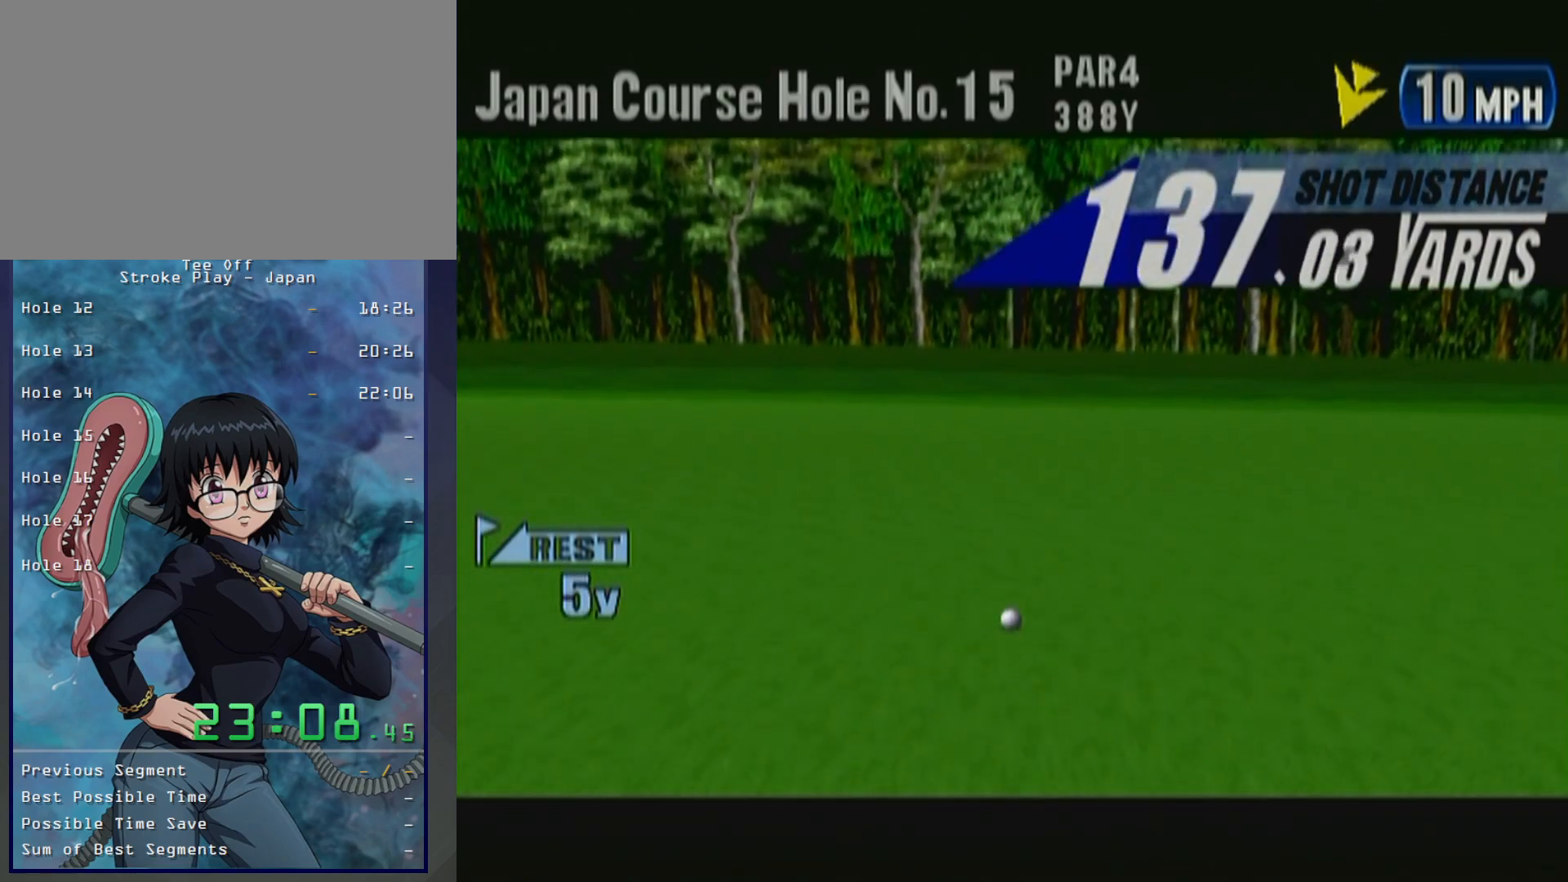
{"buttons": ["B"], "left_stick": "center", "button_events": [[50, "B", "up"], [167, "B", "down"], [233, "B", "up"], [350, "B", "down"], [433, "B", "up"], [500, "B", "down"]]}
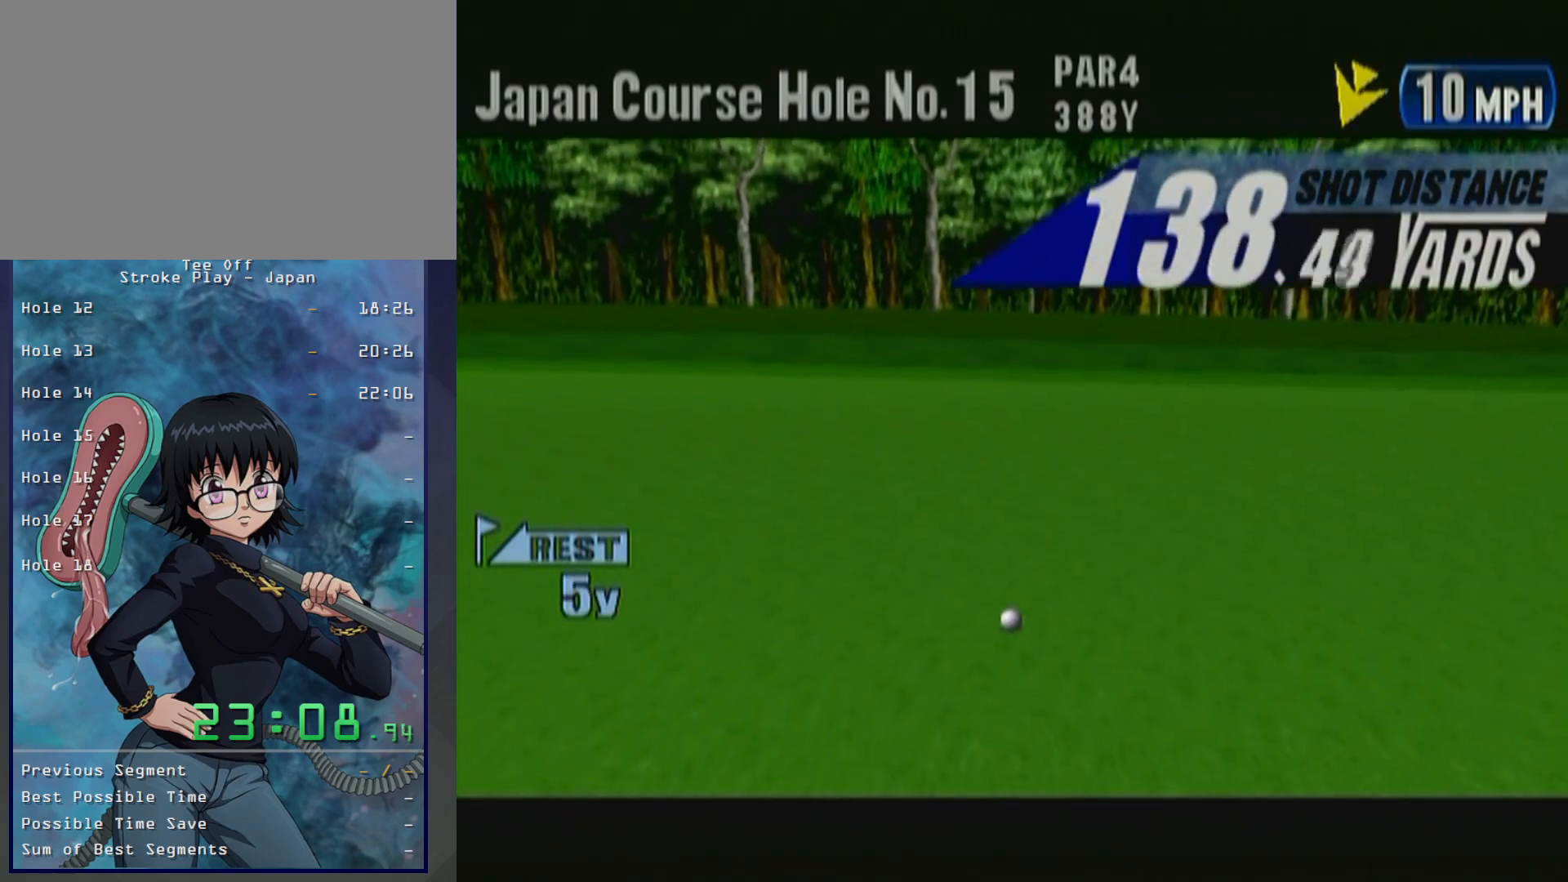
{"buttons": [], "left_stick": "center", "button_events": [[100, "B", "up"], [200, "B", "down"], [300, "B", "up"], [383, "B", "down"], [483, "B", "up"]]}
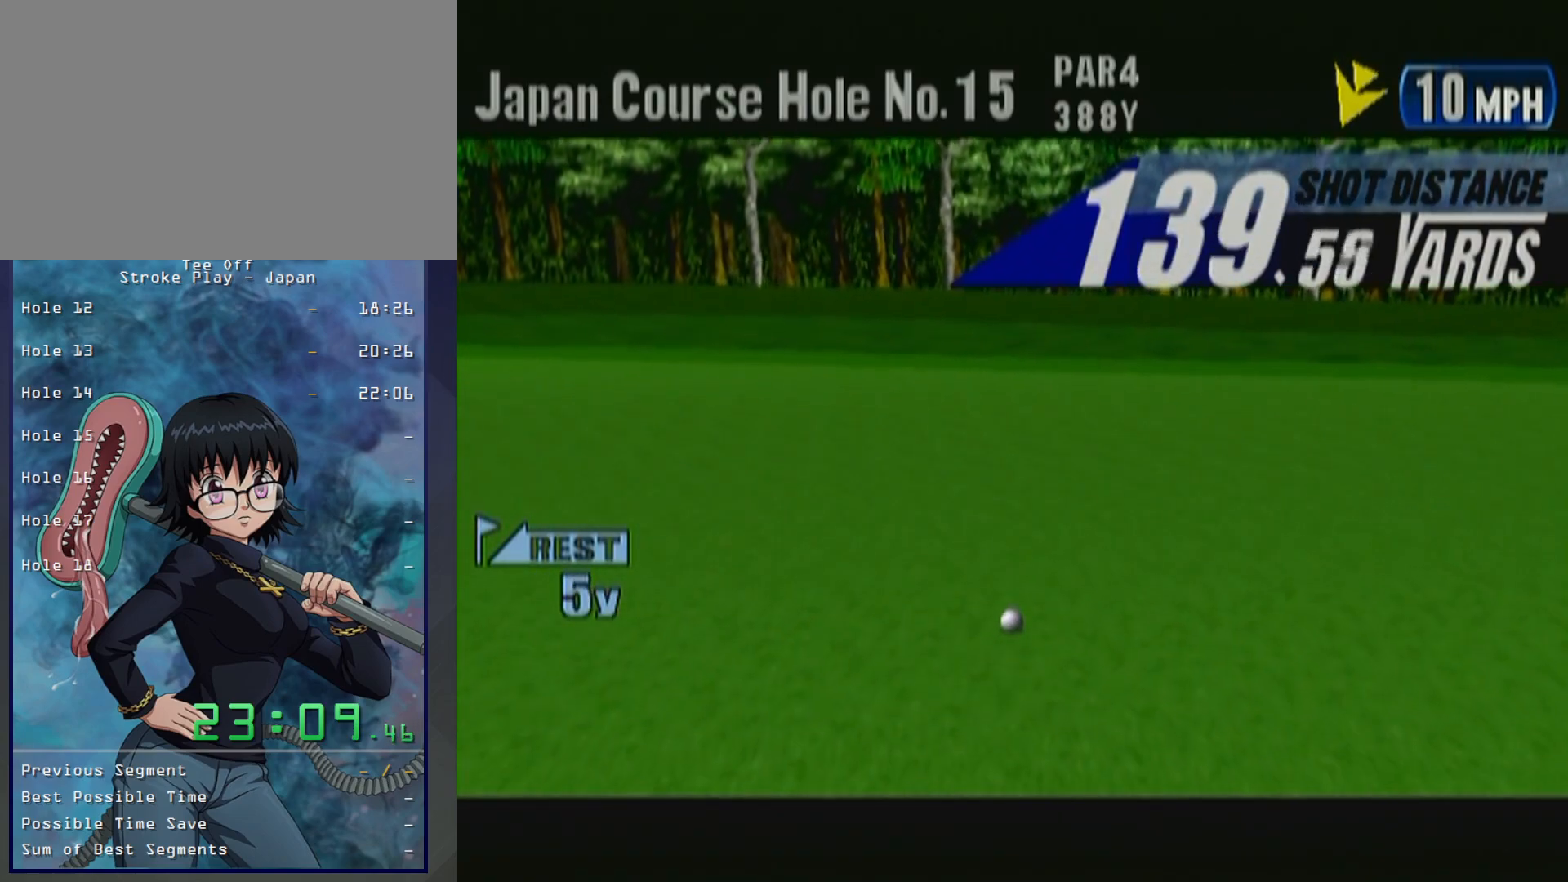
{"buttons": ["B"], "left_stick": "center", "button_events": [[67, "B", "down"], [150, "B", "up"], [267, "B", "down"], [317, "B", "up"], [450, "B", "down"]]}
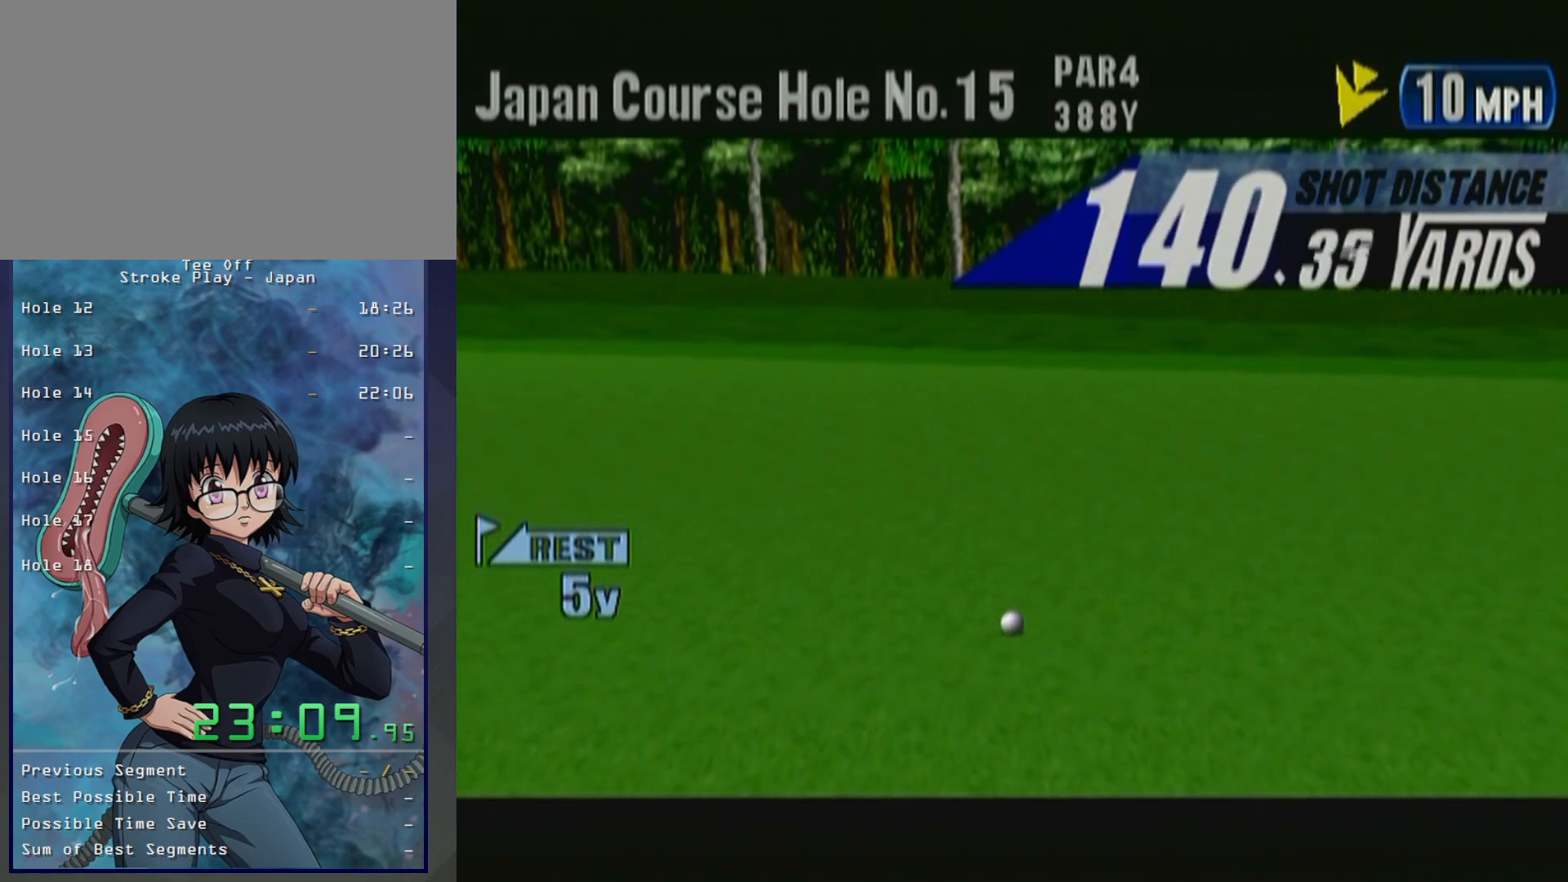
{"buttons": [], "left_stick": "center", "button_events": [[33, "B", "up"], [117, "B", "down"], [217, "B", "up"]]}
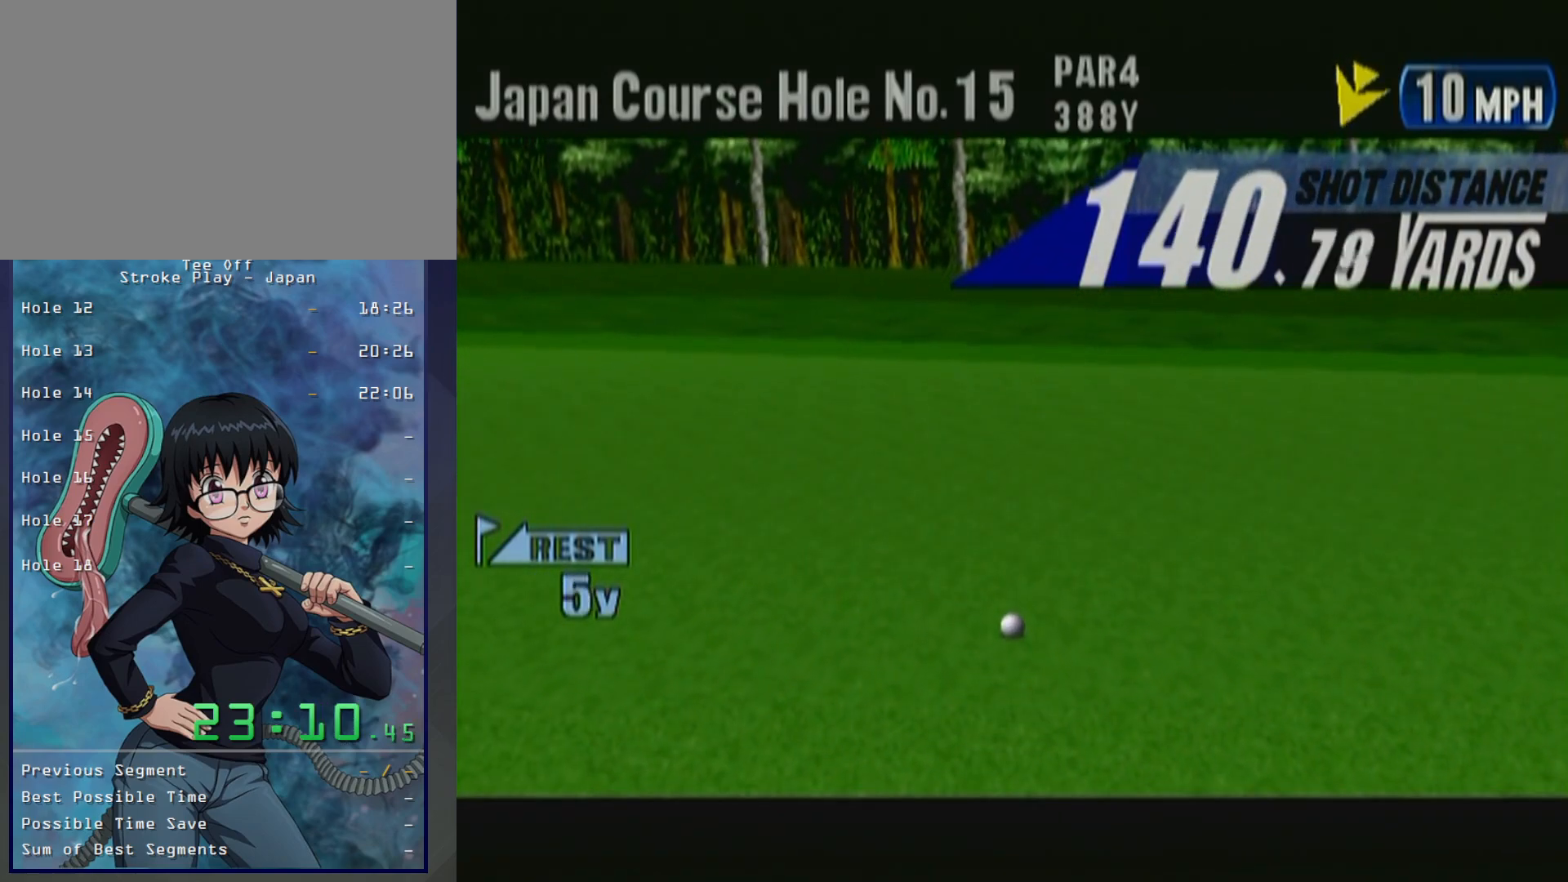
{"buttons": [], "left_stick": "center", "button_events": []}
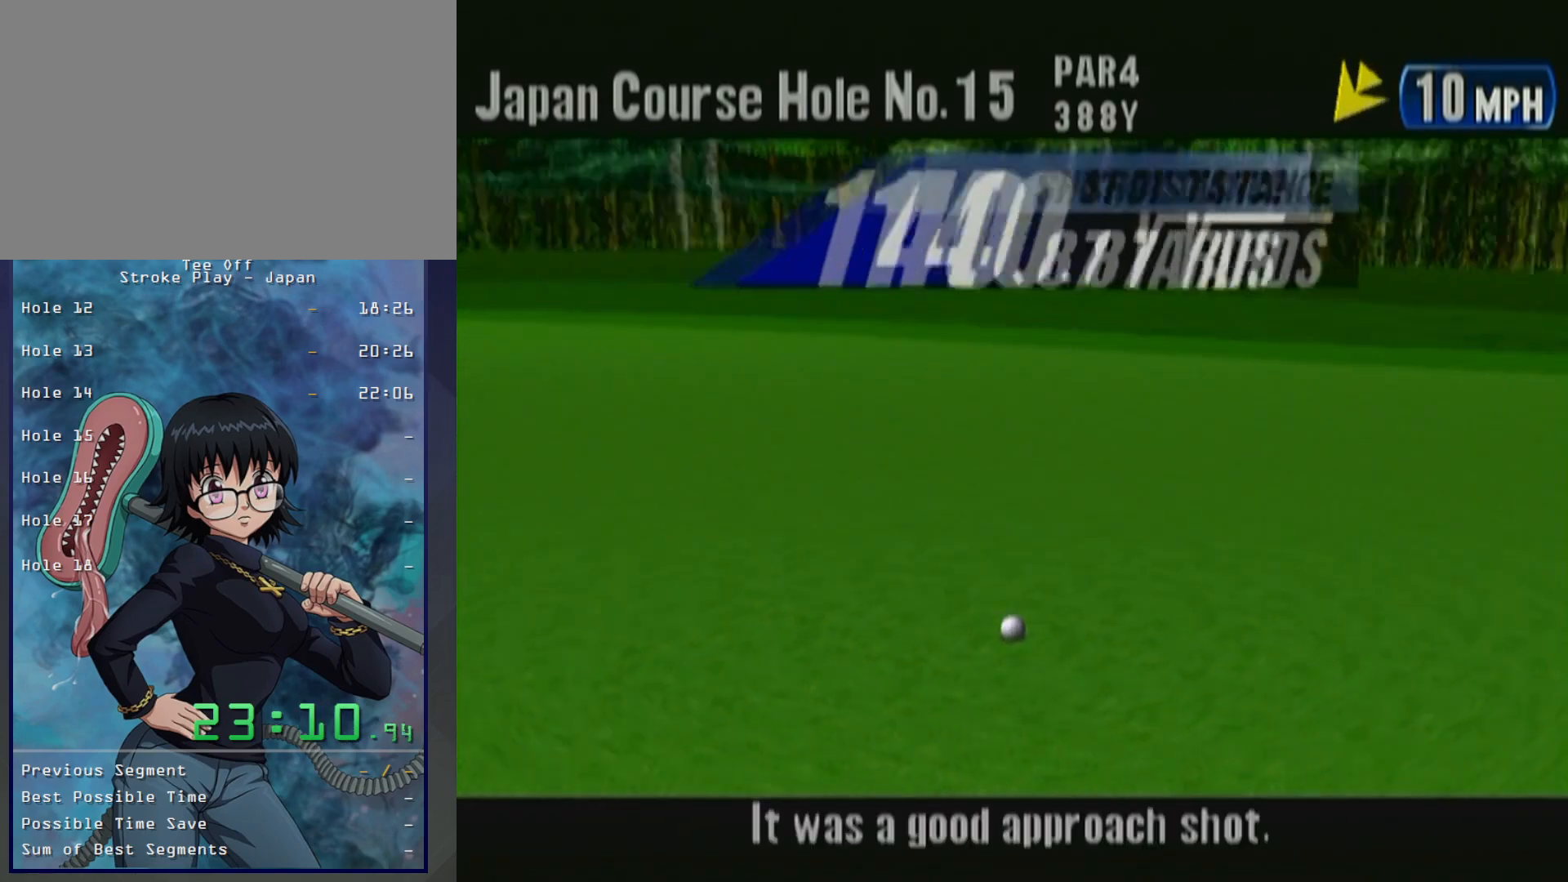
{"buttons": ["B"], "left_stick": "center", "button_events": [[233, "B", "down"], [317, "B", "up"], [433, "B", "down"]]}
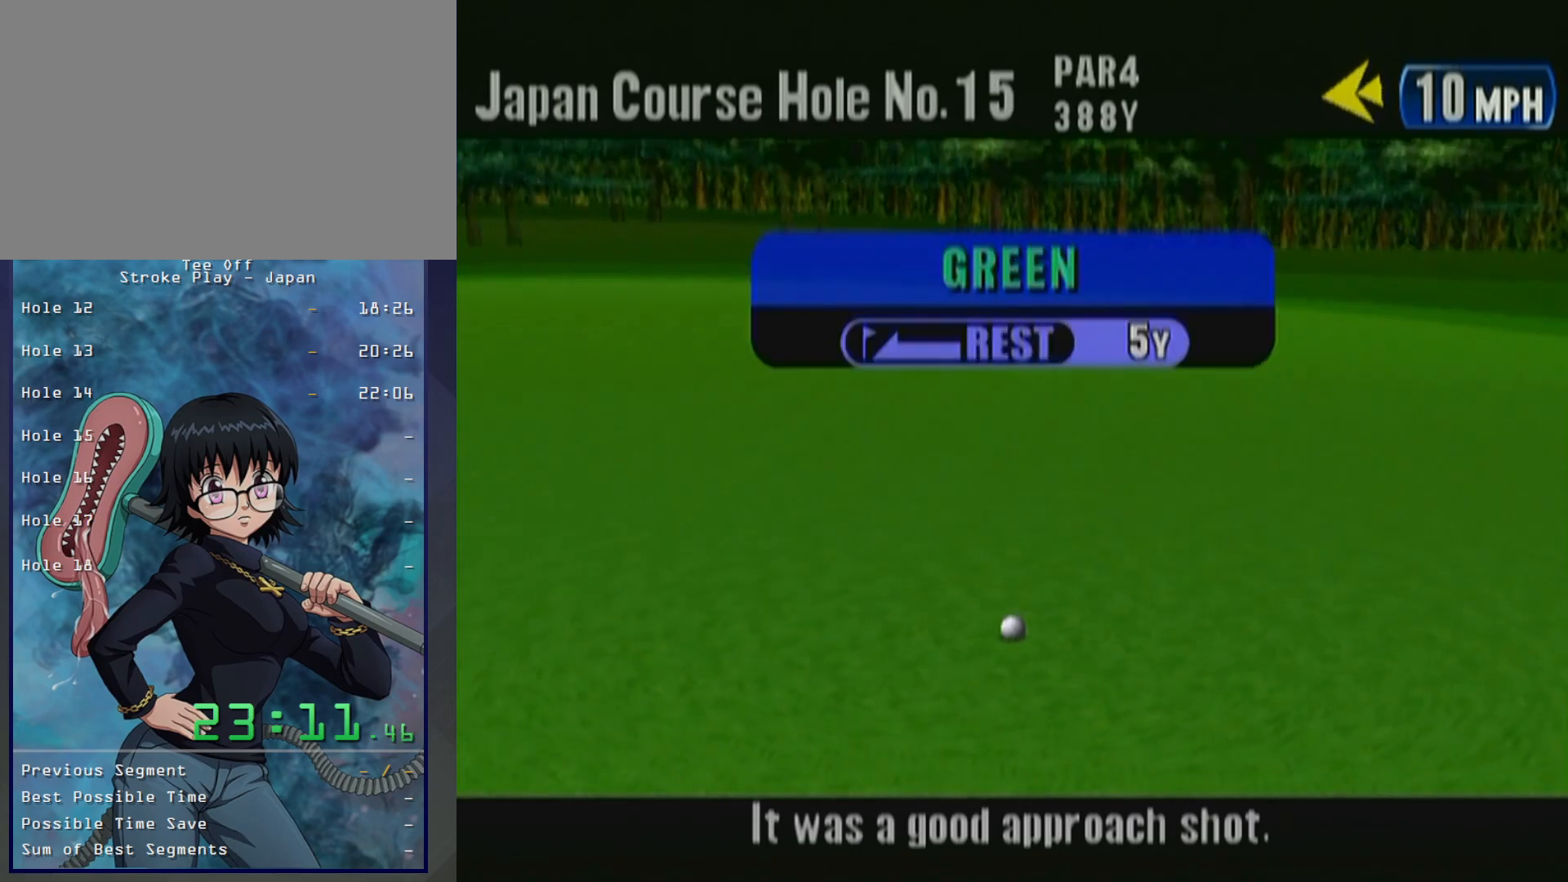
{"buttons": ["B"], "left_stick": "center", "button_events": [[33, "B", "up"], [150, "B", "down"], [250, "B", "up"], [500, "B", "down"]]}
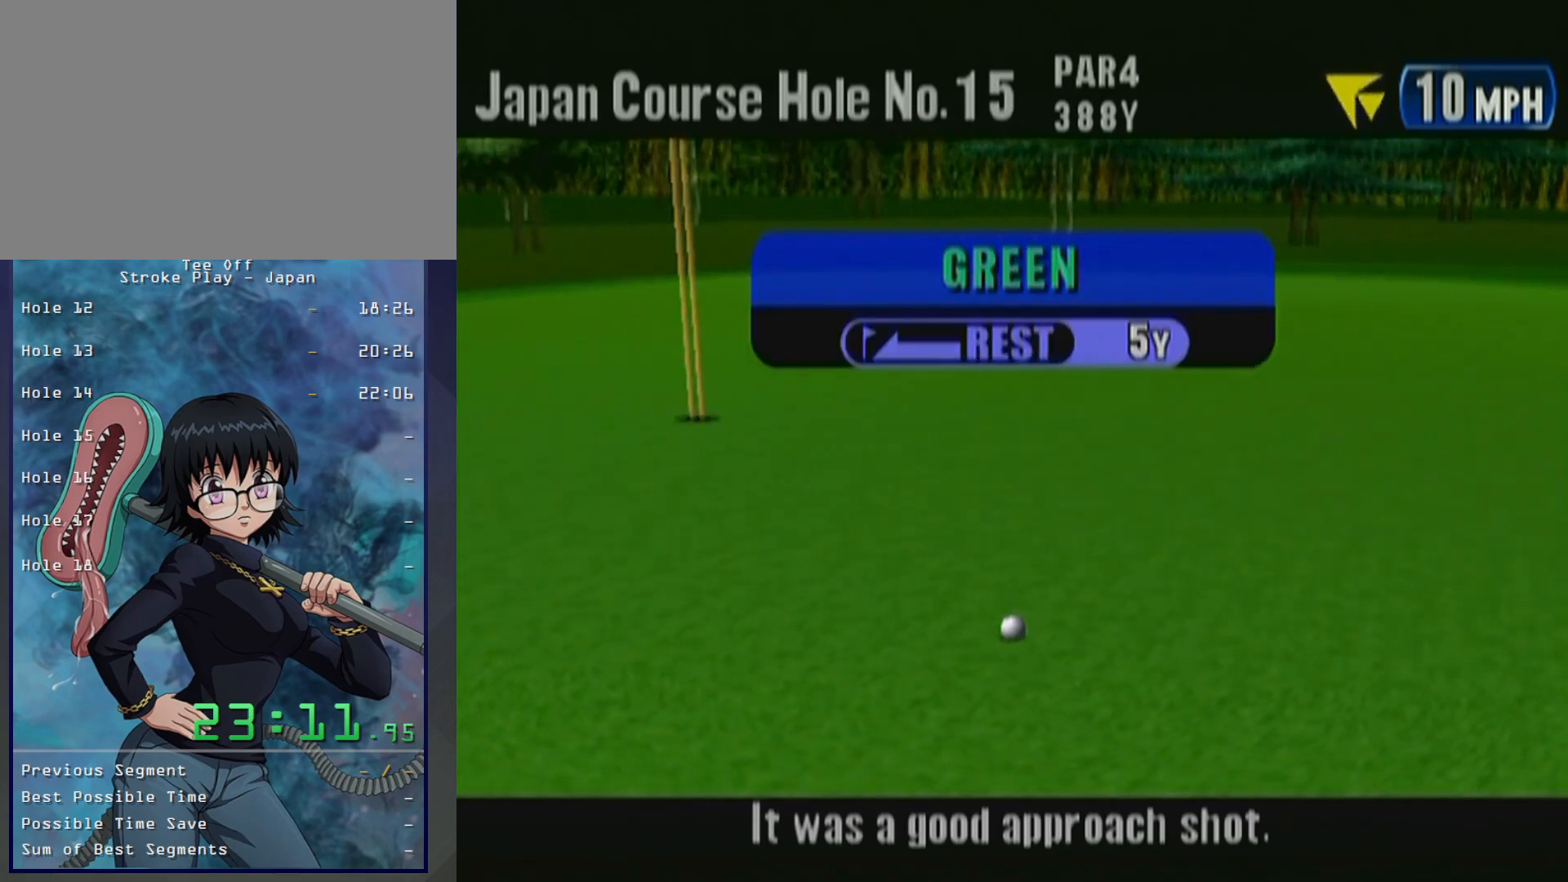
{"buttons": ["B"], "left_stick": "center", "button_events": [[117, "B", "up"], [217, "B", "down"], [317, "B", "up"], [417, "B", "down"]]}
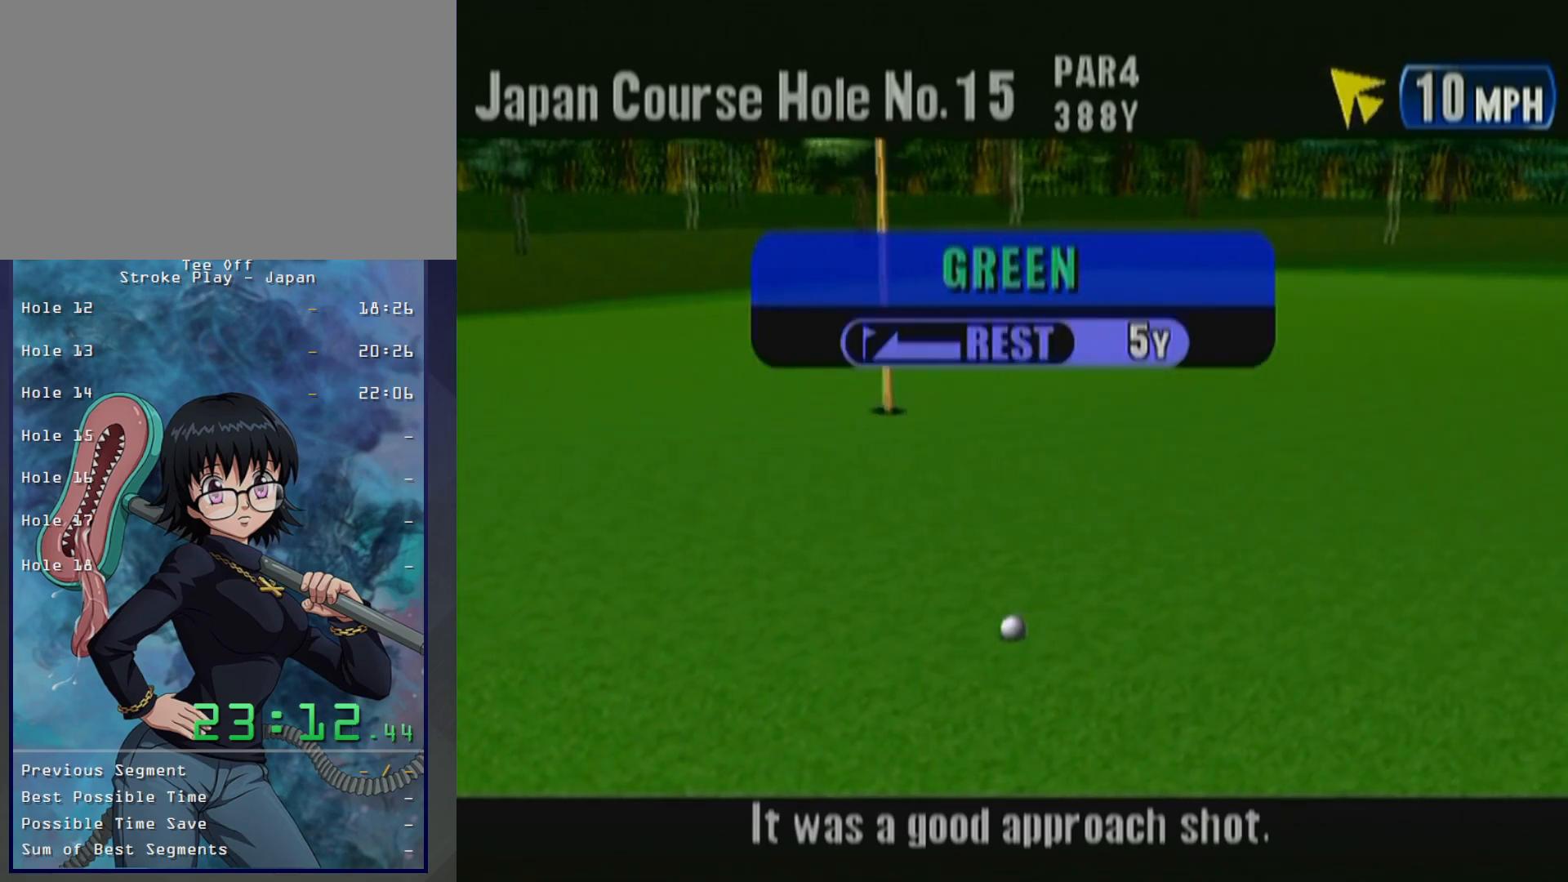
{"buttons": [], "left_stick": "center", "button_events": [[50, "B", "up"]]}
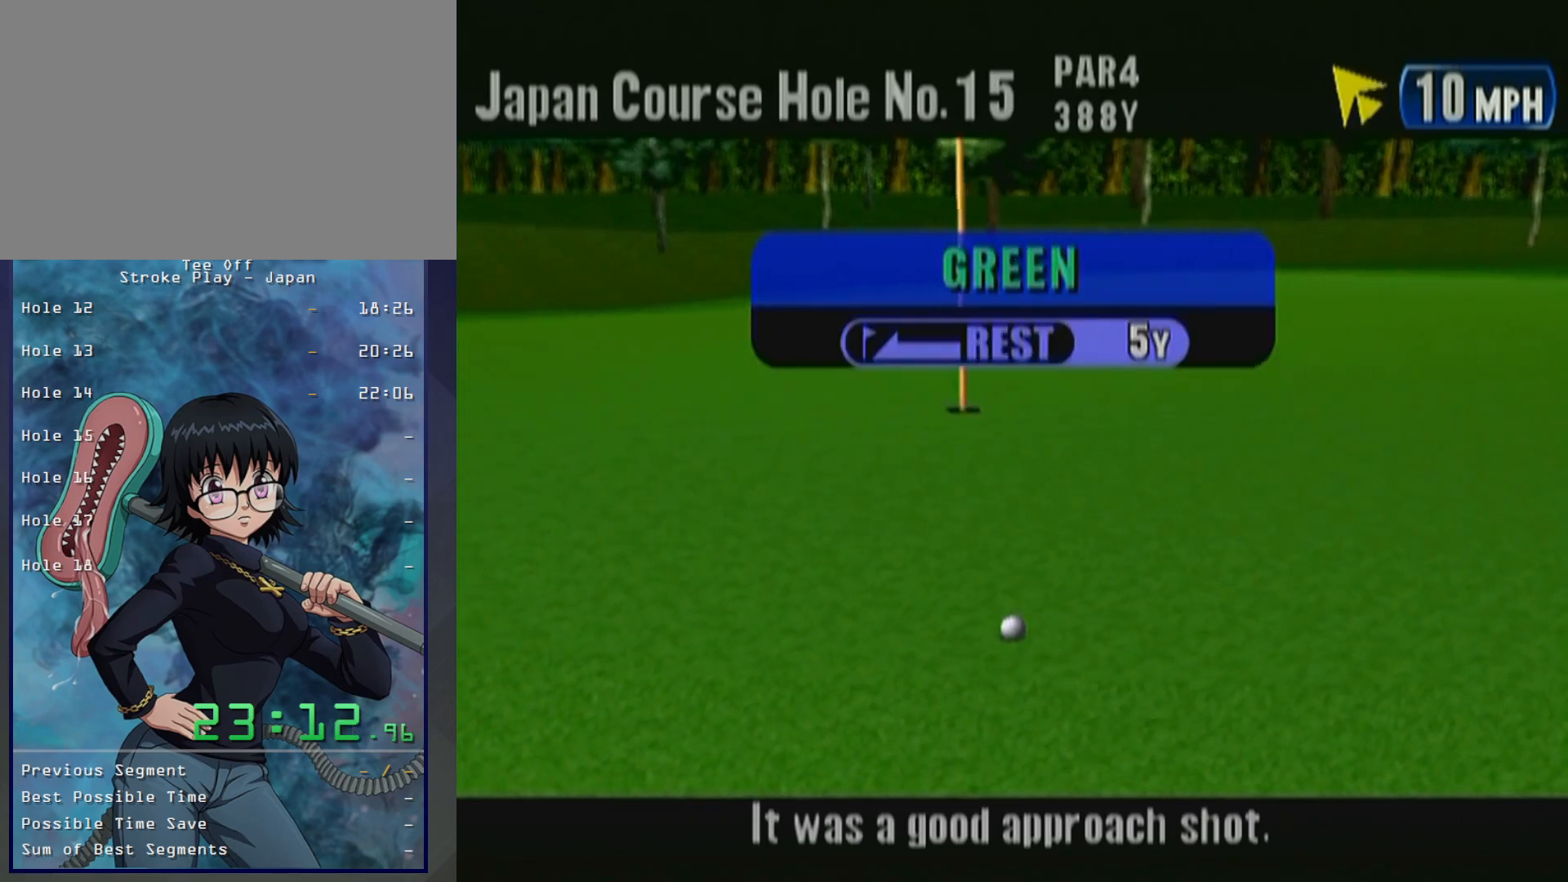
{"buttons": [], "left_stick": "center", "button_events": []}
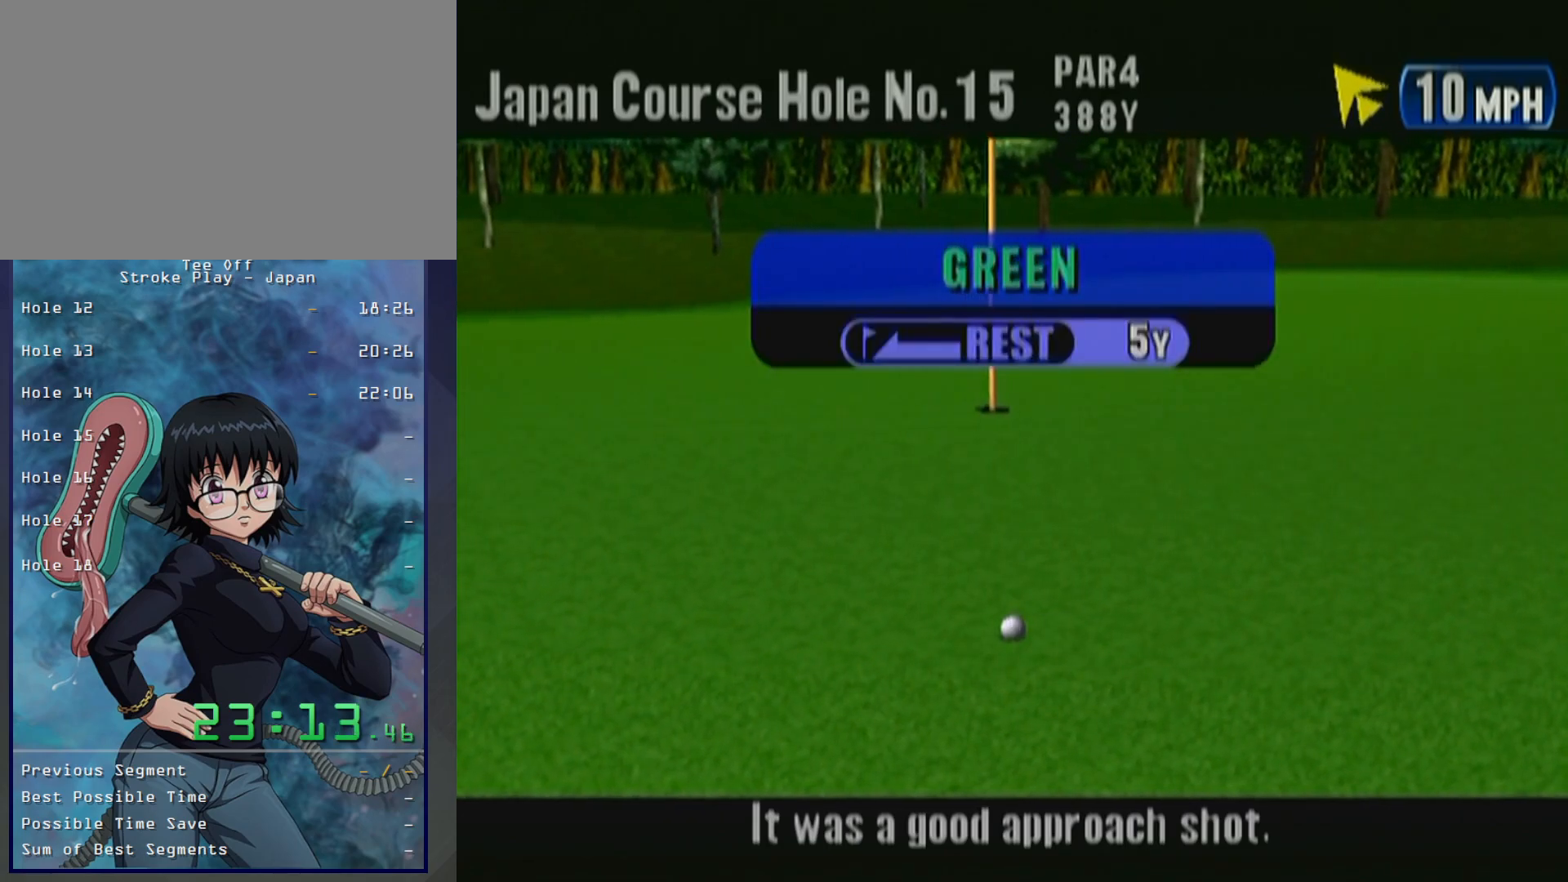
{"buttons": [], "left_stick": "center", "button_events": []}
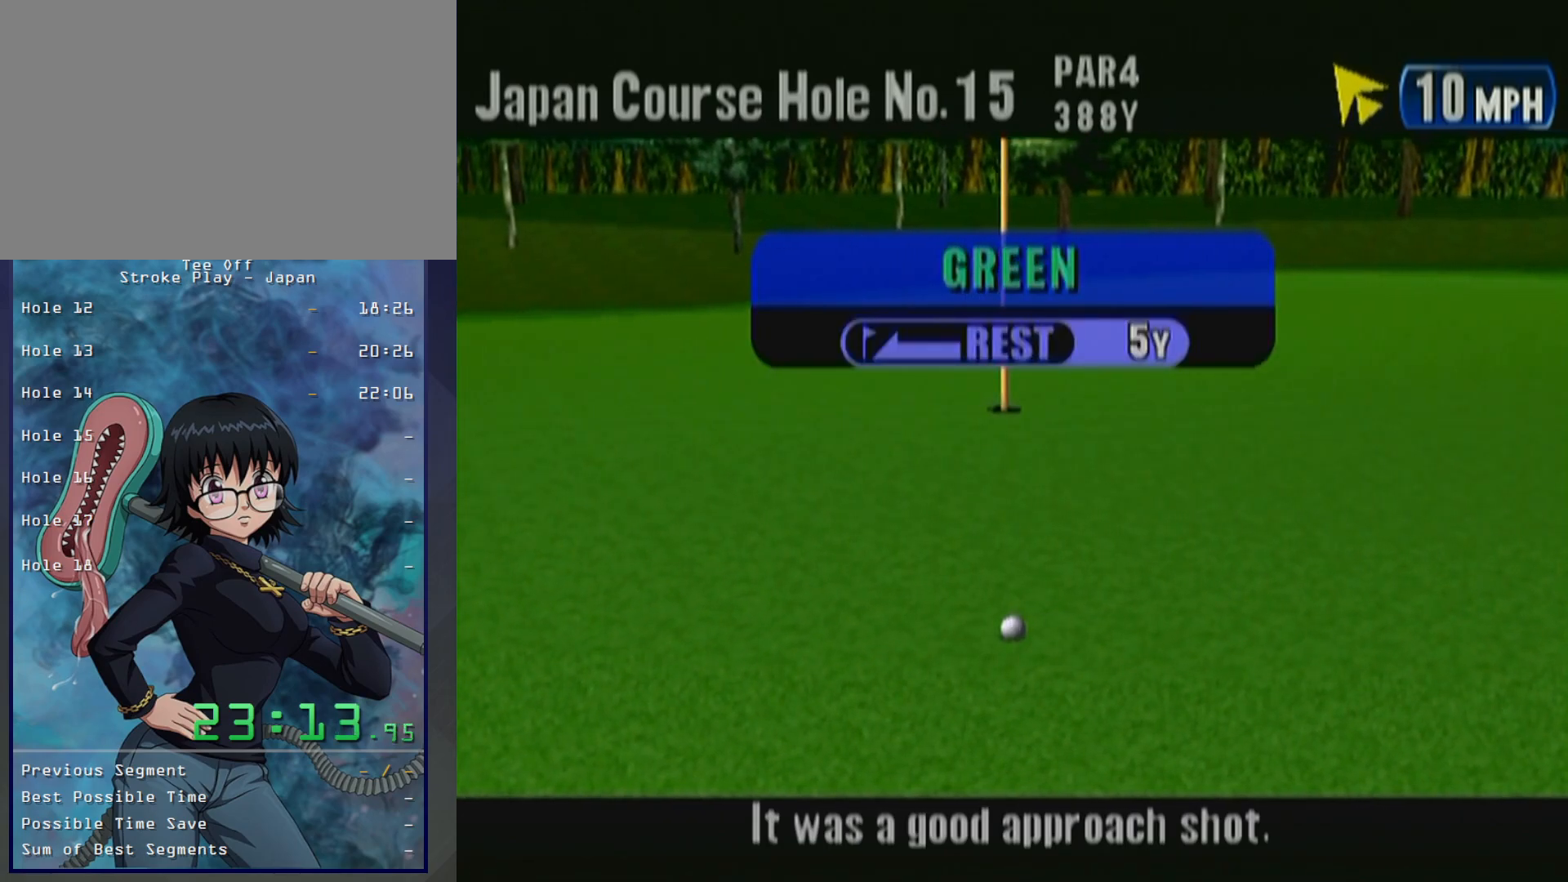
{"buttons": [], "left_stick": "center", "button_events": []}
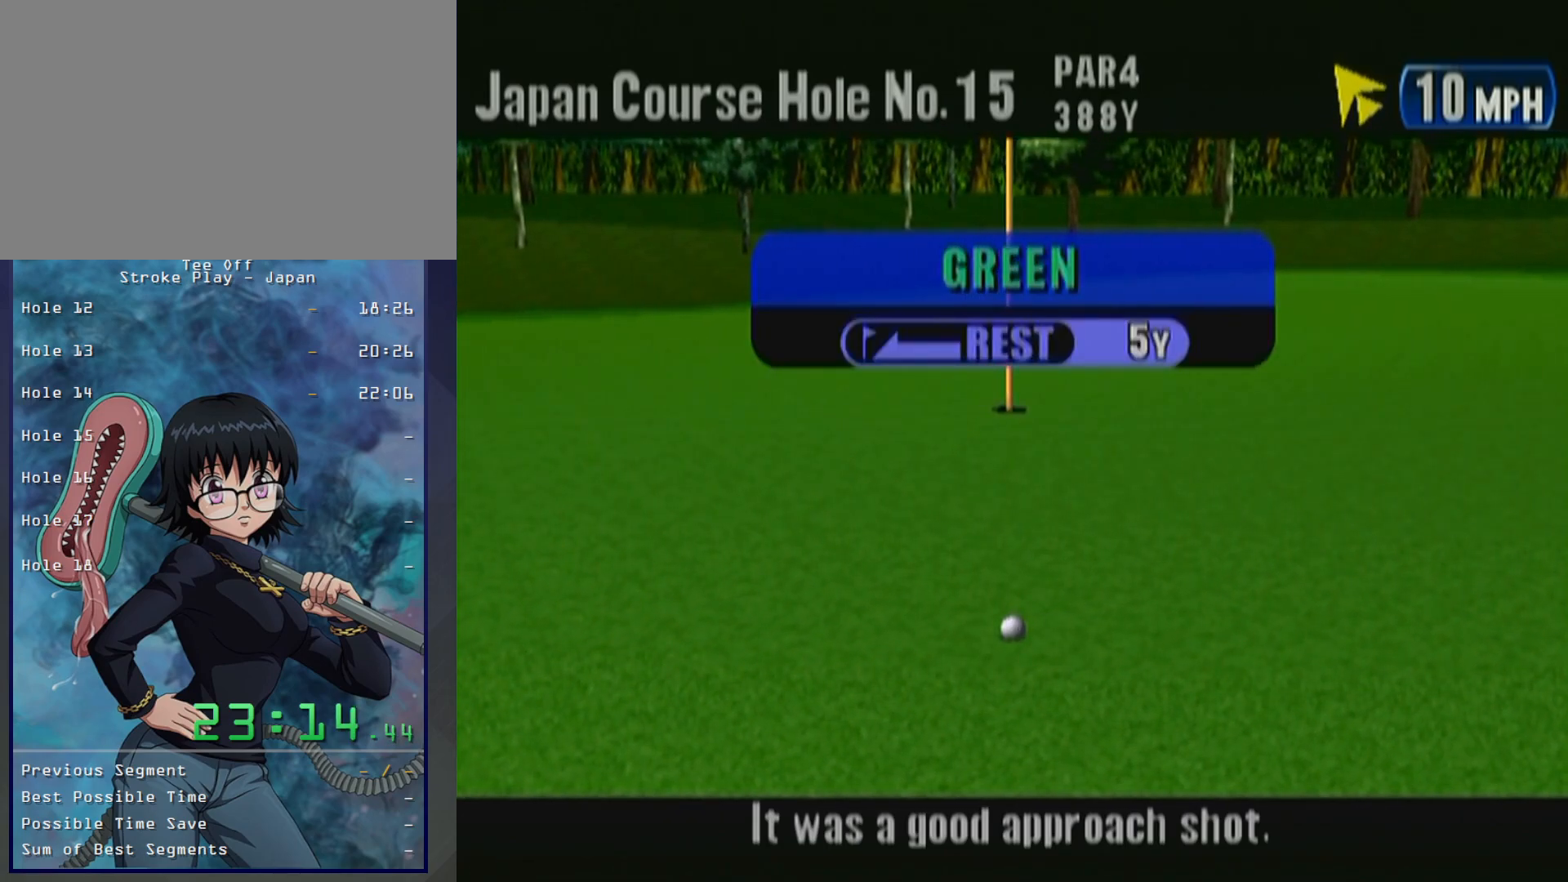
{"buttons": ["B"], "left_stick": "center", "button_events": [[167, "B", "down"], [317, "B", "up"], [450, "B", "down"]]}
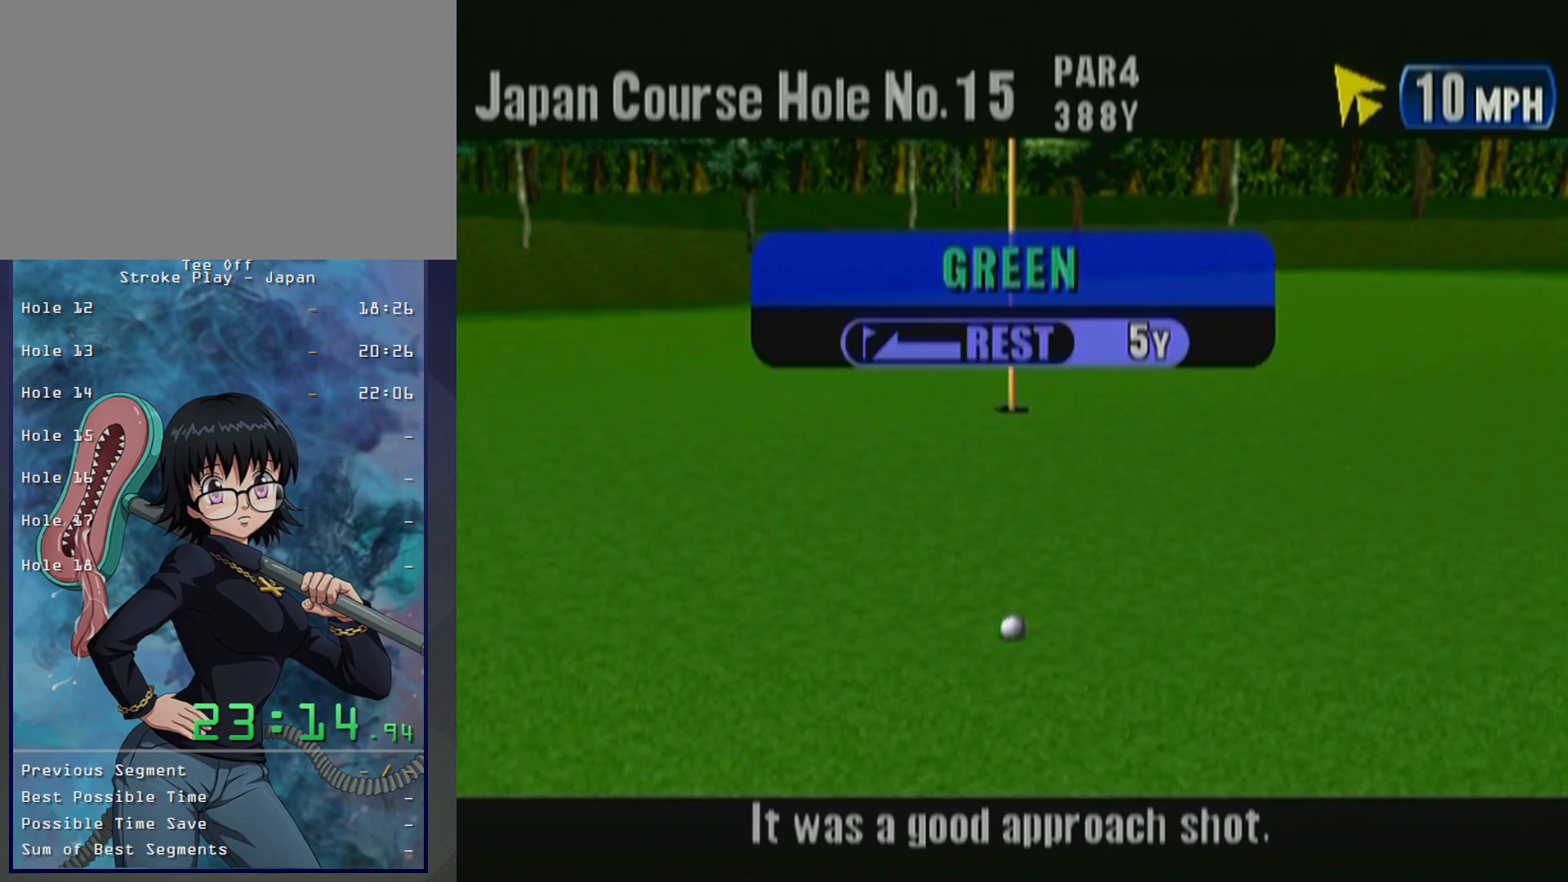
{"buttons": [], "left_stick": "center", "button_events": [[83, "B", "up"], [150, "B", "down"], [267, "B", "up"], [333, "B", "down"], [433, "B", "up"]]}
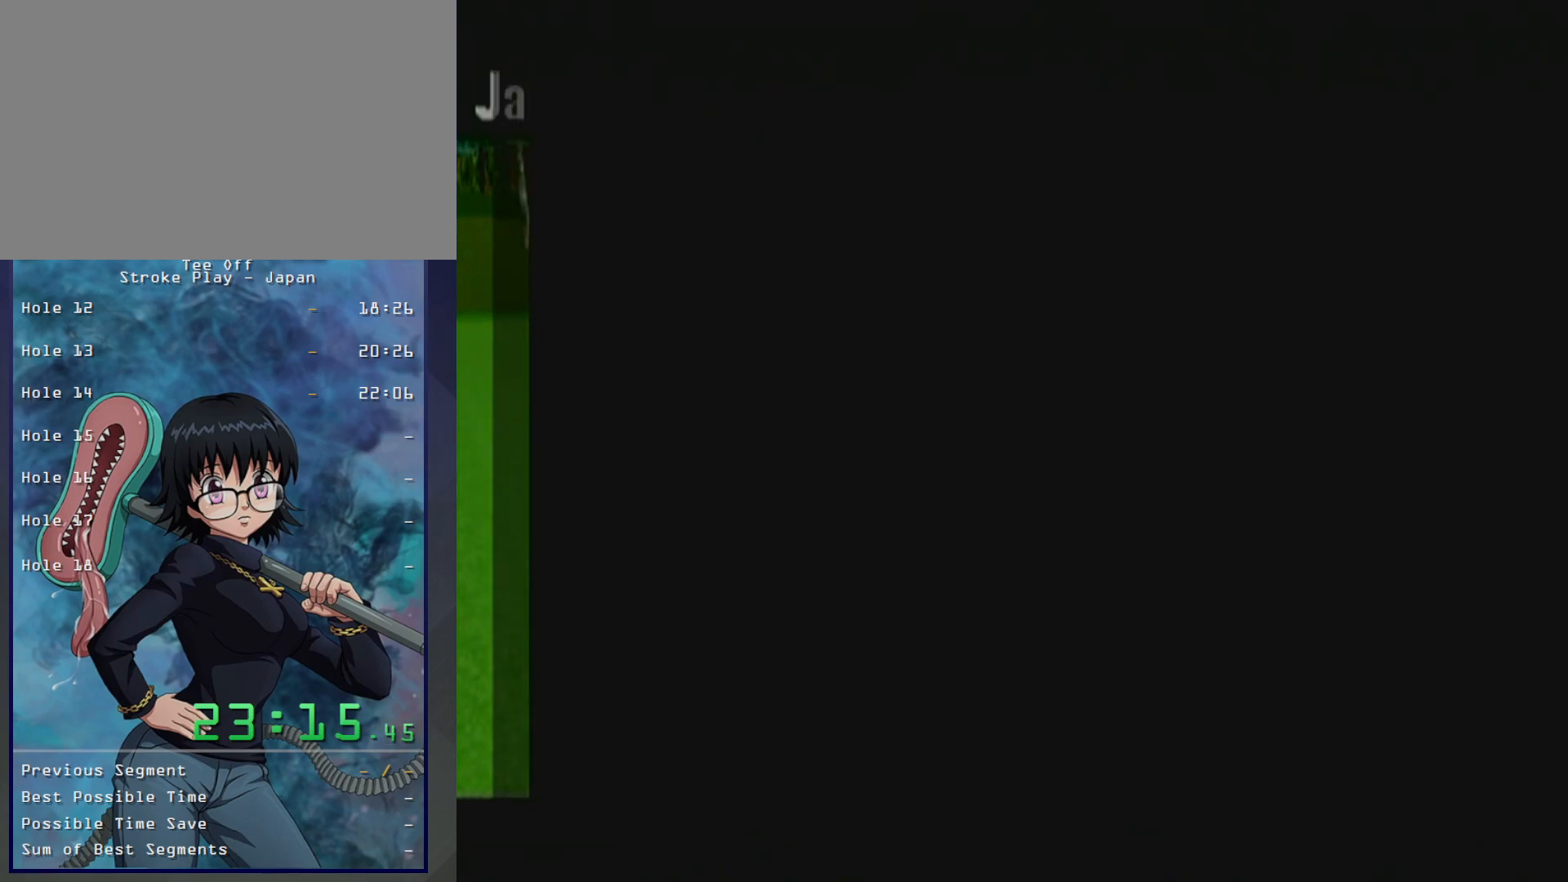
{"buttons": ["B"], "left_stick": "center", "button_events": [[50, "B", "down"], [117, "B", "up"], [217, "B", "down"], [333, "B", "up"], [417, "B", "down"]]}
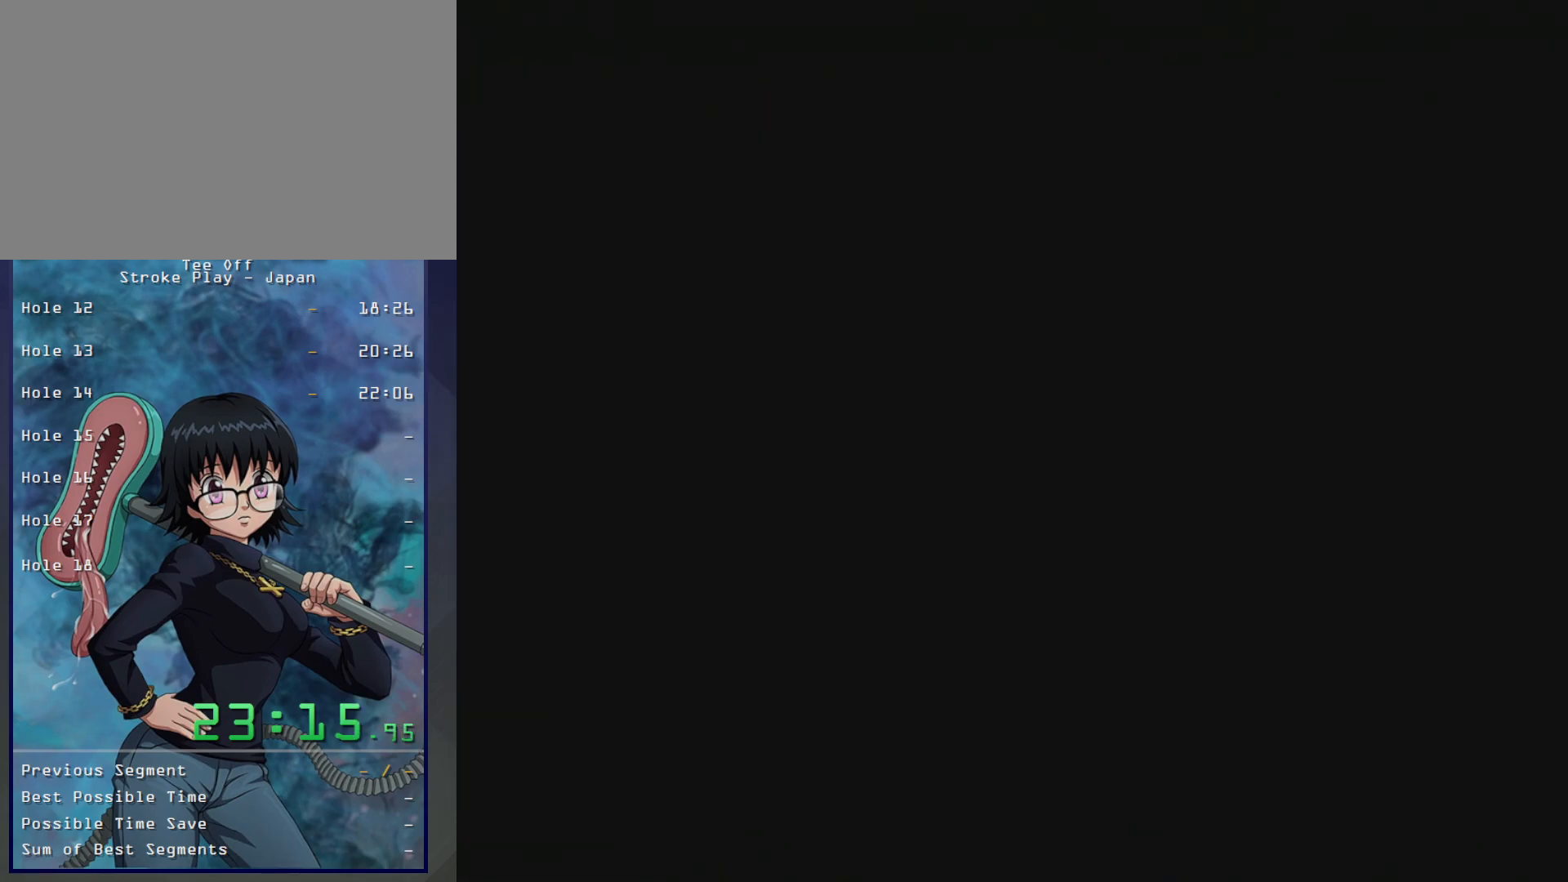
{"buttons": [], "left_stick": "center", "button_events": [[33, "B", "up"], [333, "B", "down"], [400, "B", "up"]]}
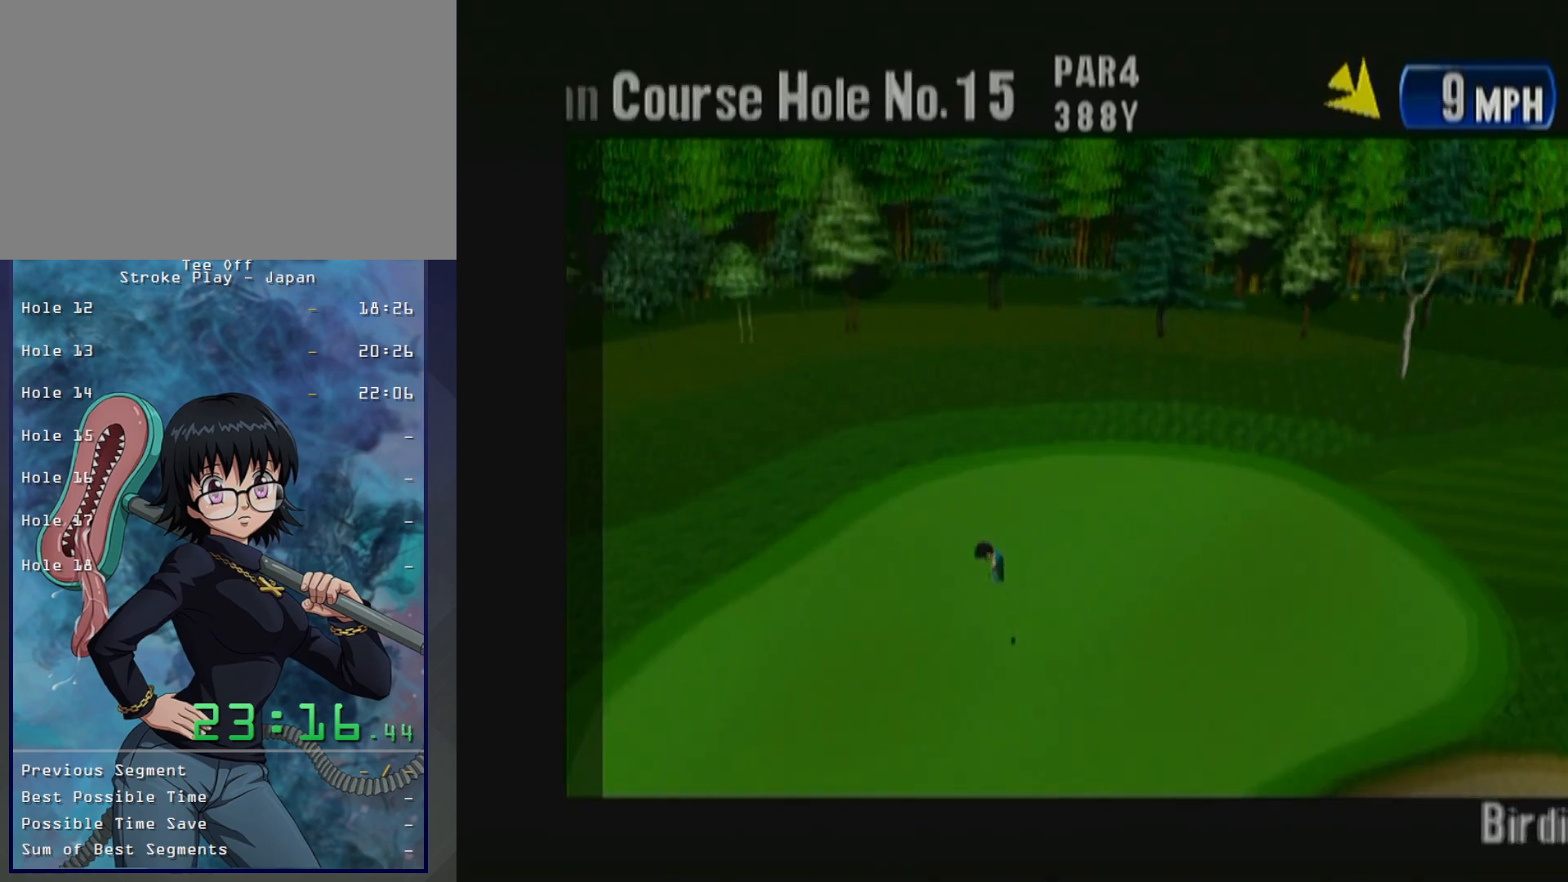
{"buttons": [], "left_stick": "center", "button_events": [[17, "B", "down"], [117, "B", "up"], [200, "B", "down"], [300, "B", "up"], [367, "B", "down"], [483, "B", "up"]]}
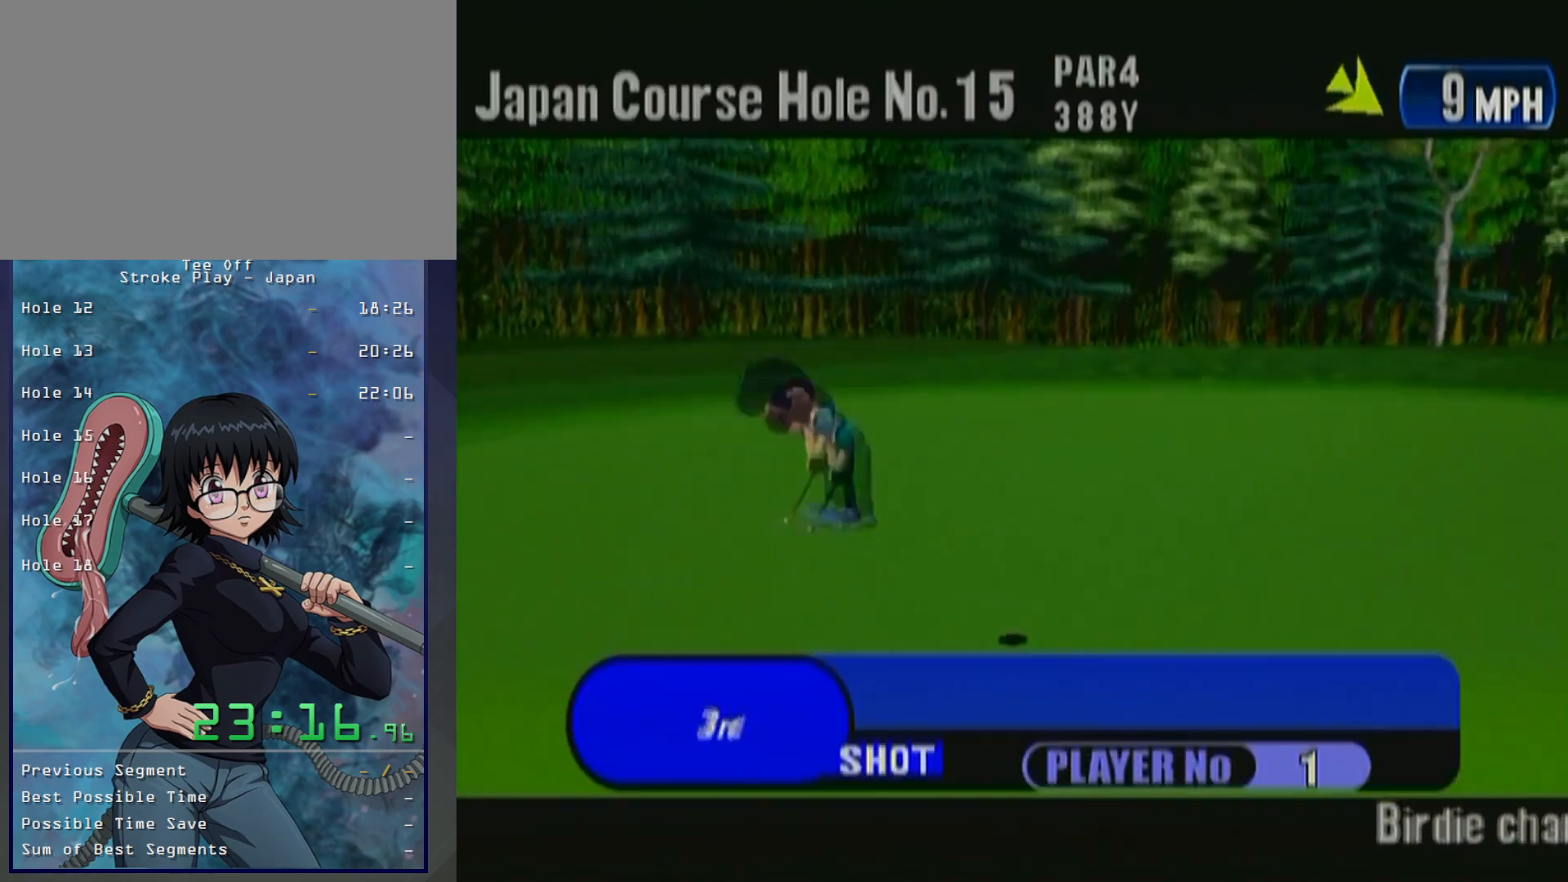
{"buttons": ["B"], "left_stick": "center", "button_events": [[50, "B", "down"], [150, "B", "up"], [267, "B", "down"], [367, "B", "up"], [417, "B", "down"]]}
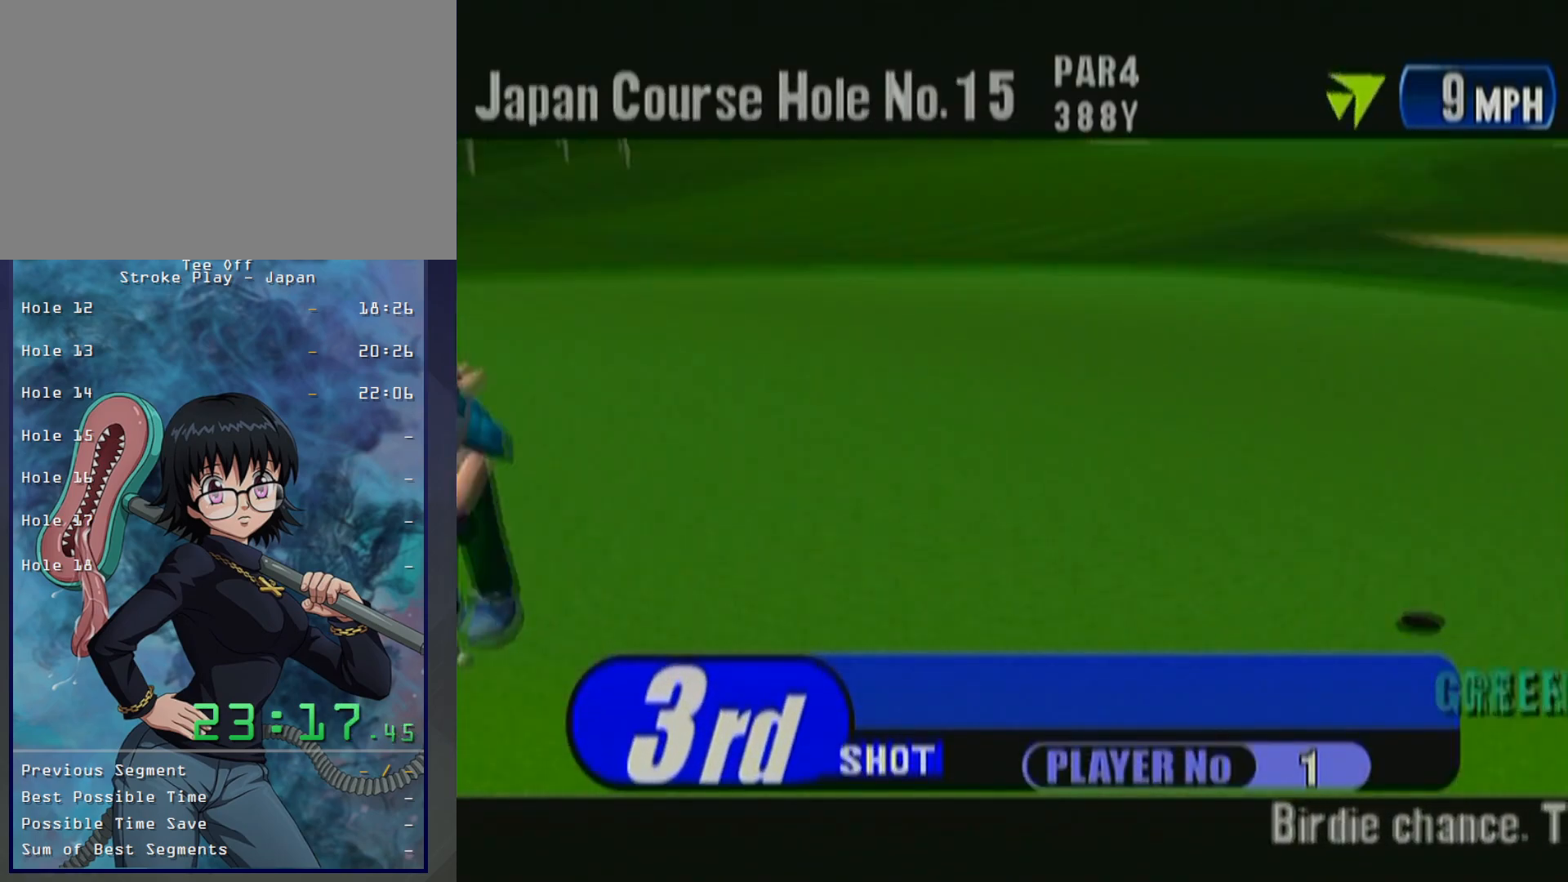
{"buttons": [], "left_stick": "center", "button_events": [[33, "B", "up"], [100, "B", "down"], [233, "B", "up"], [300, "B", "down"], [383, "B", "up"]]}